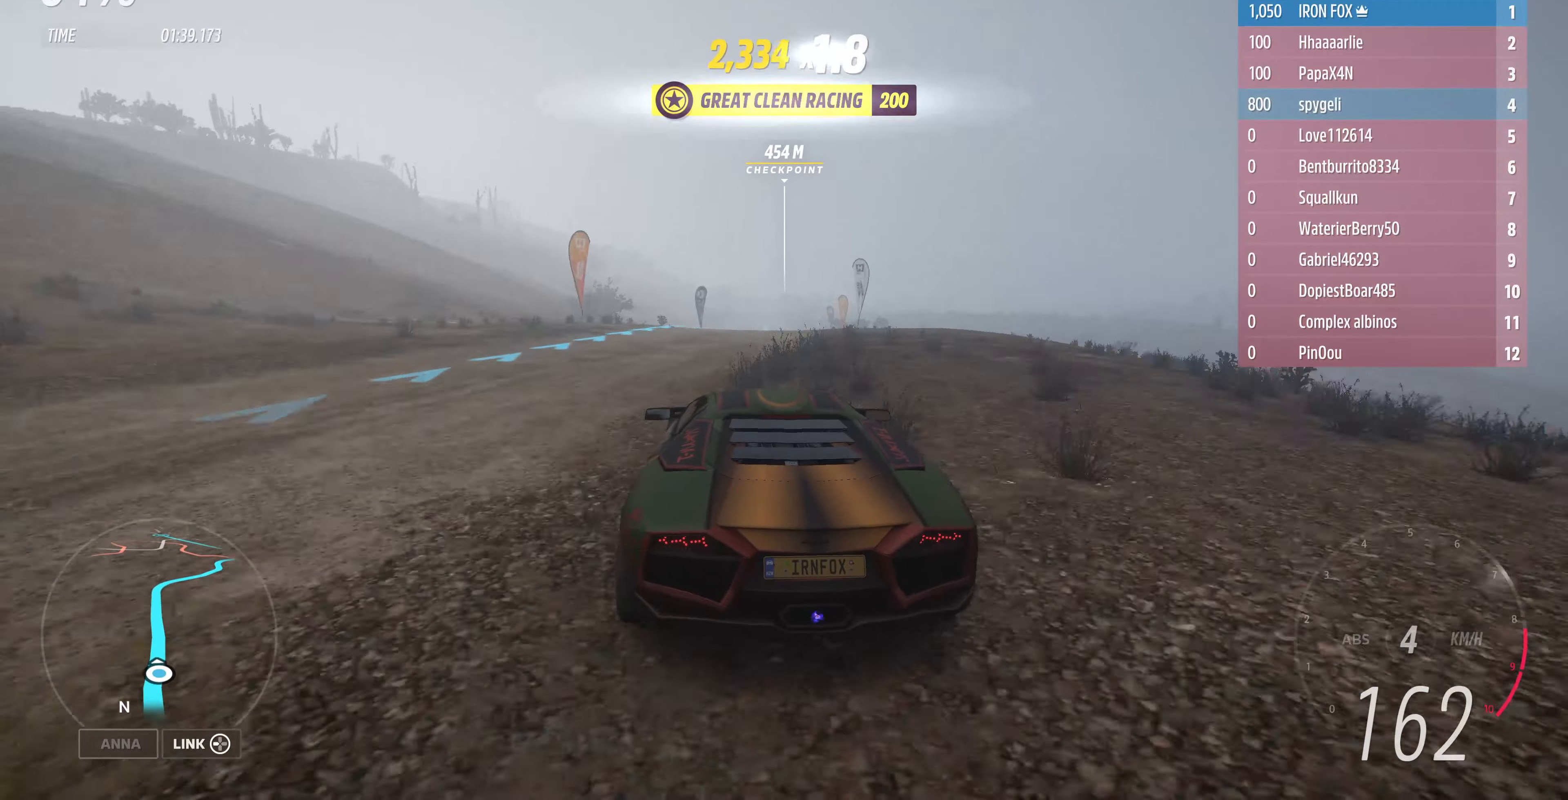
Gameplay with a controller (PlayStation layout); each line is a JSON object with the inputs held at the frame after it. "events" lists button and stick changes between this image and that frame as [ms after this image, input, new state], when the widget could be followed in between.
{"buttons": ["R2"], "left_stick": "up", "right_stick": "up", "events": [[333, "left_stick", "up"]]}
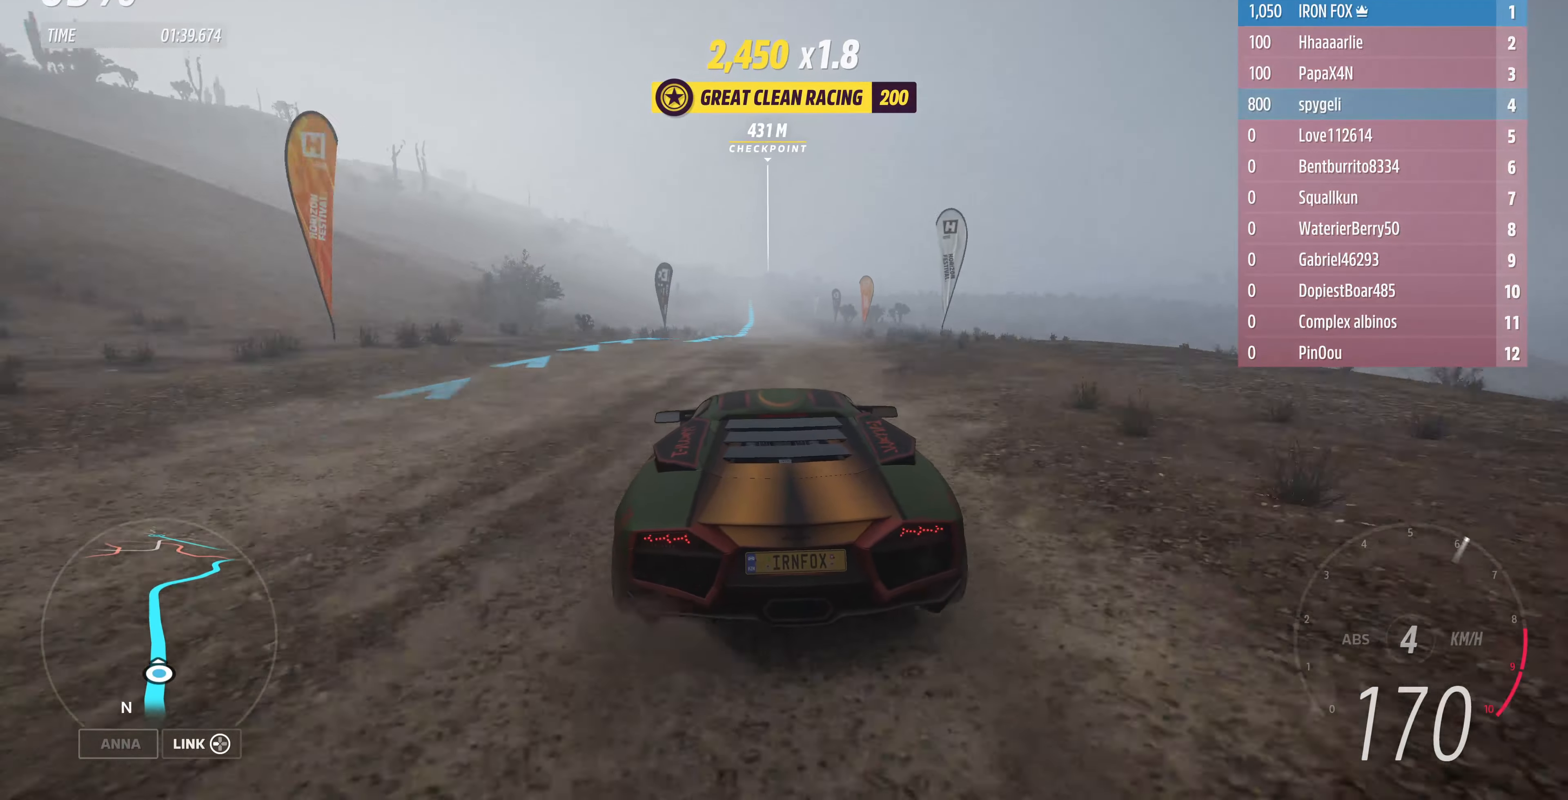
{"buttons": ["R2"], "left_stick": "up", "right_stick": "up", "events": [[200, "left_stick", "up-left"], [400, "left_stick", "up"]]}
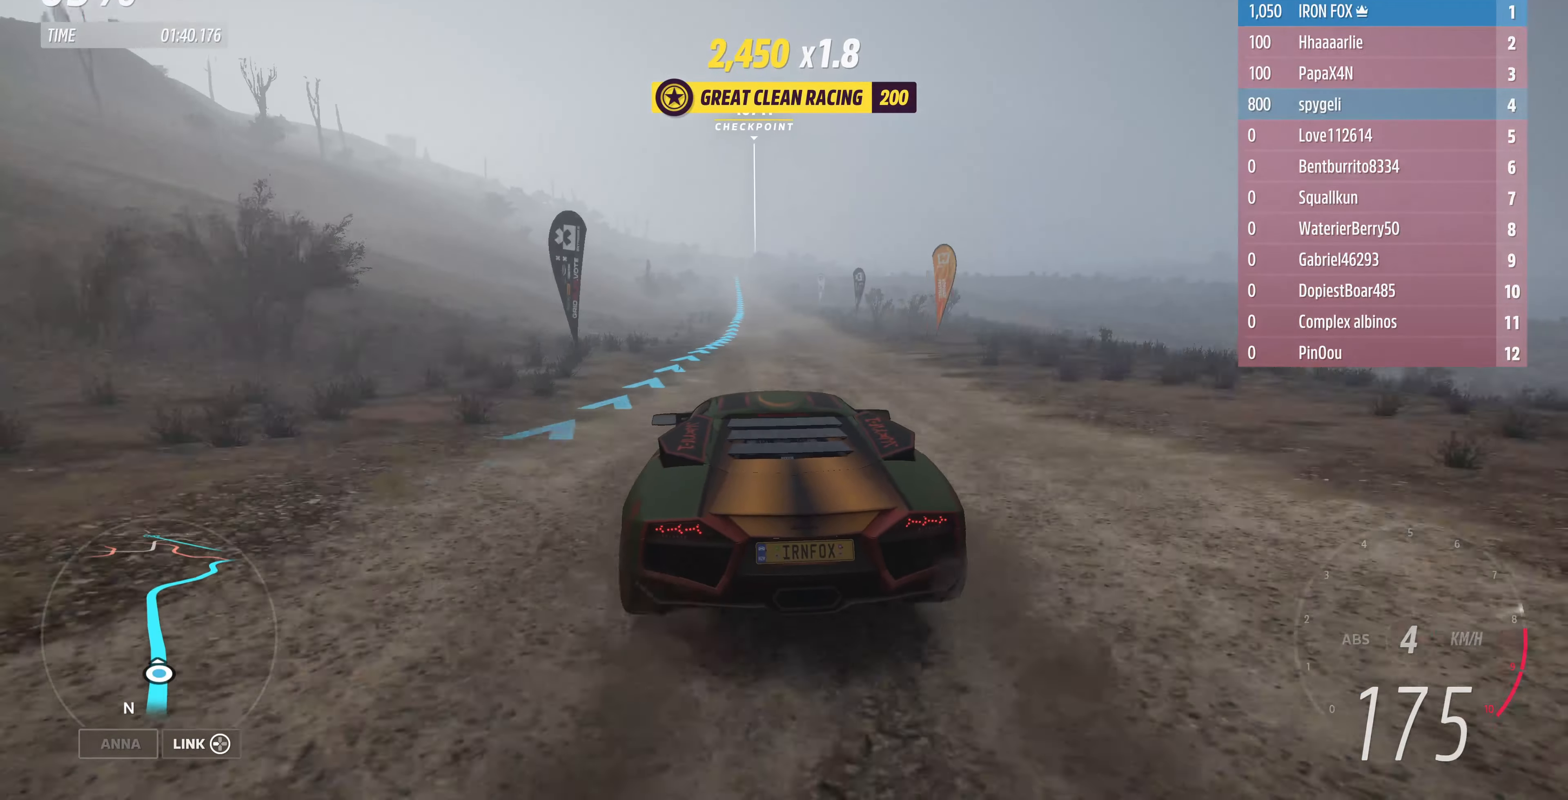
{"buttons": ["R2"], "left_stick": "up", "right_stick": "center", "events": [[100, "right_stick", "center"]]}
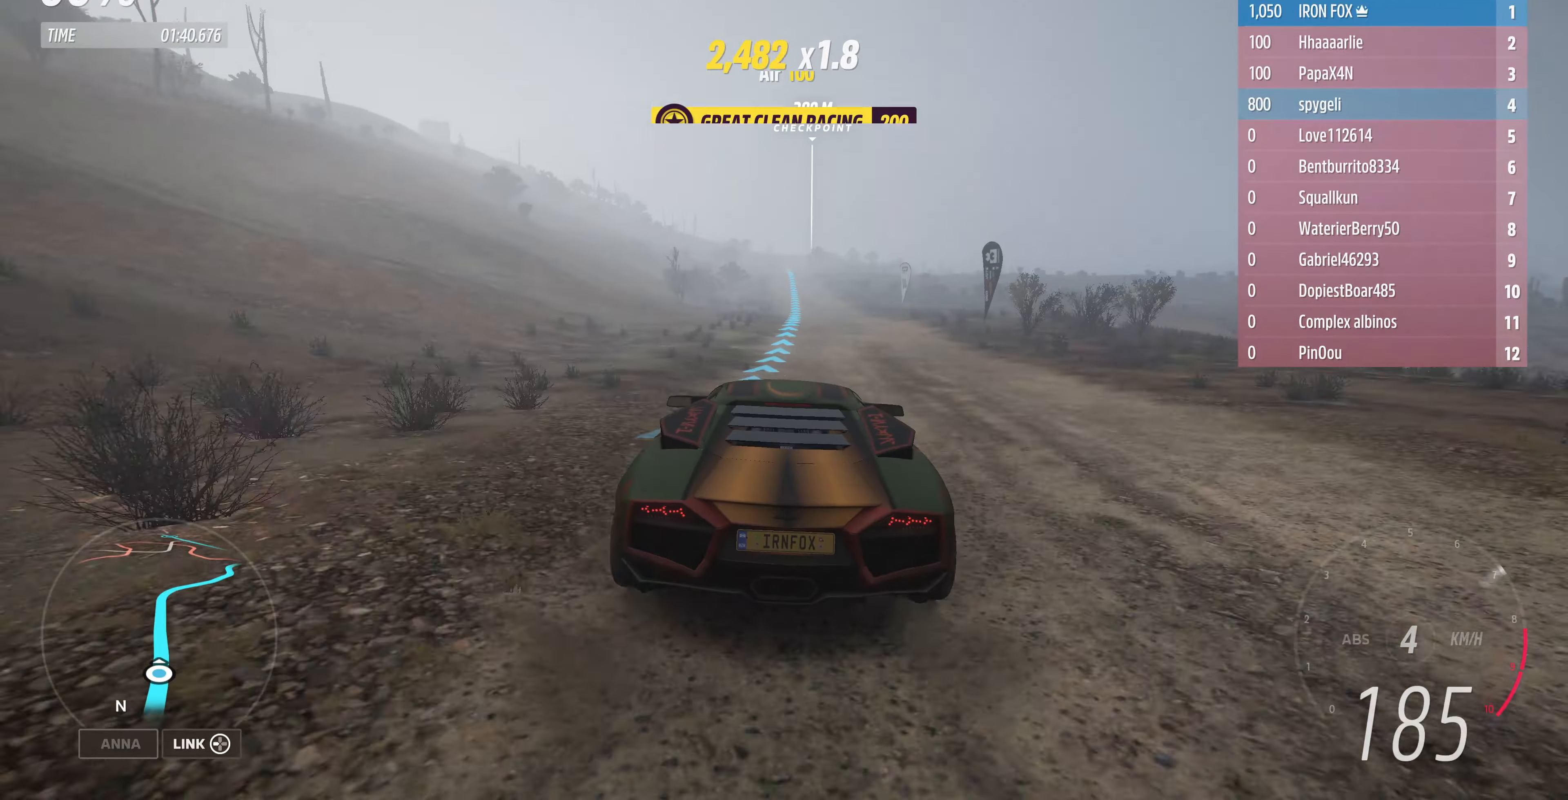
{"buttons": ["R2"], "left_stick": "up", "right_stick": "center", "events": []}
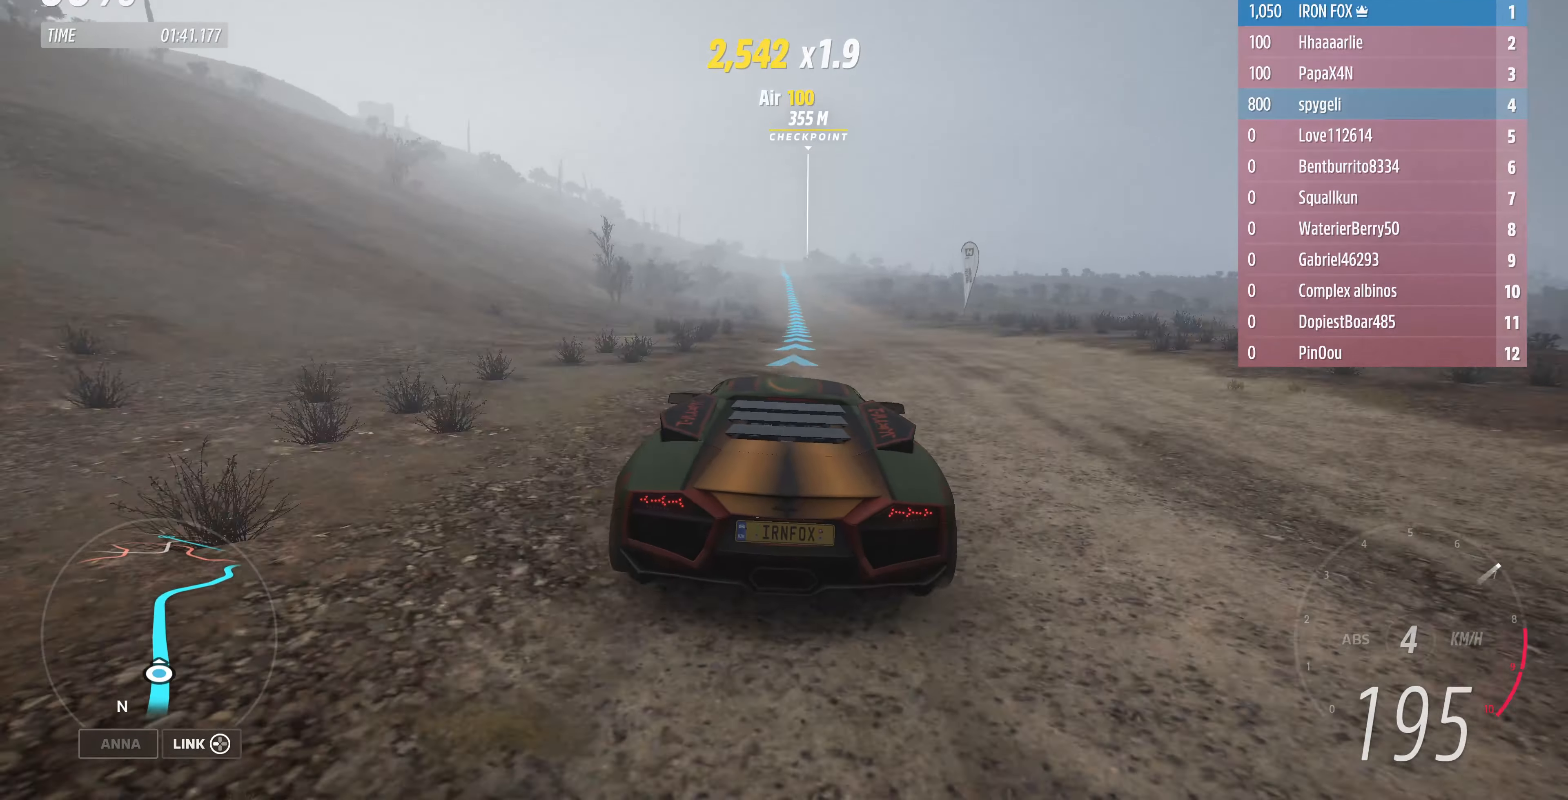
{"buttons": ["R2"], "left_stick": "up-left", "right_stick": "center", "events": [[67, "left_stick", "center"], [200, "left_stick", "left"], [267, "left_stick", "up-left"]]}
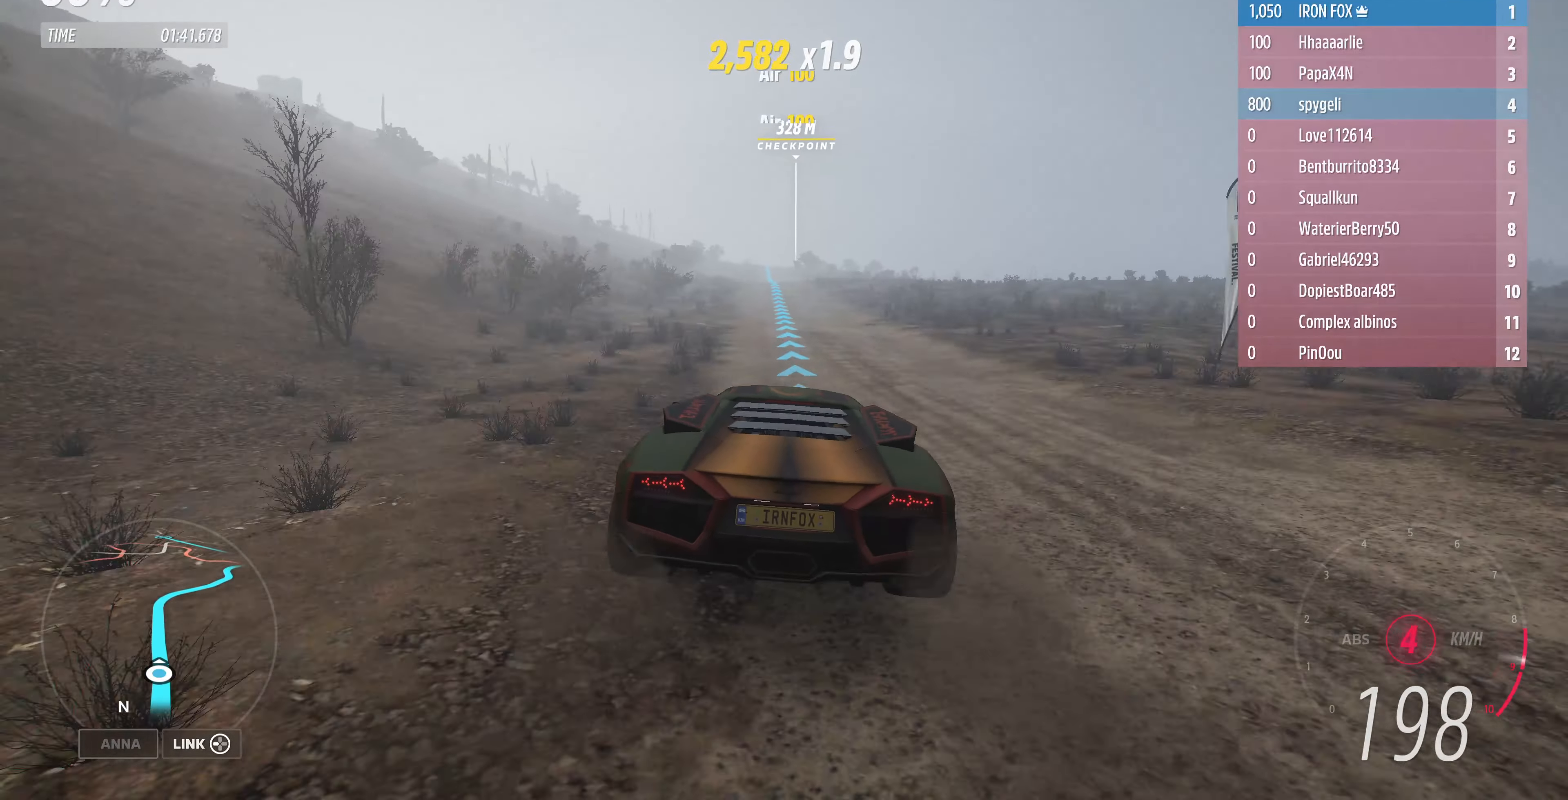
{"buttons": ["R2"], "left_stick": "up", "right_stick": "center", "events": [[100, "right_stick", "down"], [133, "left_stick", "up"], [500, "right_stick", "center"]]}
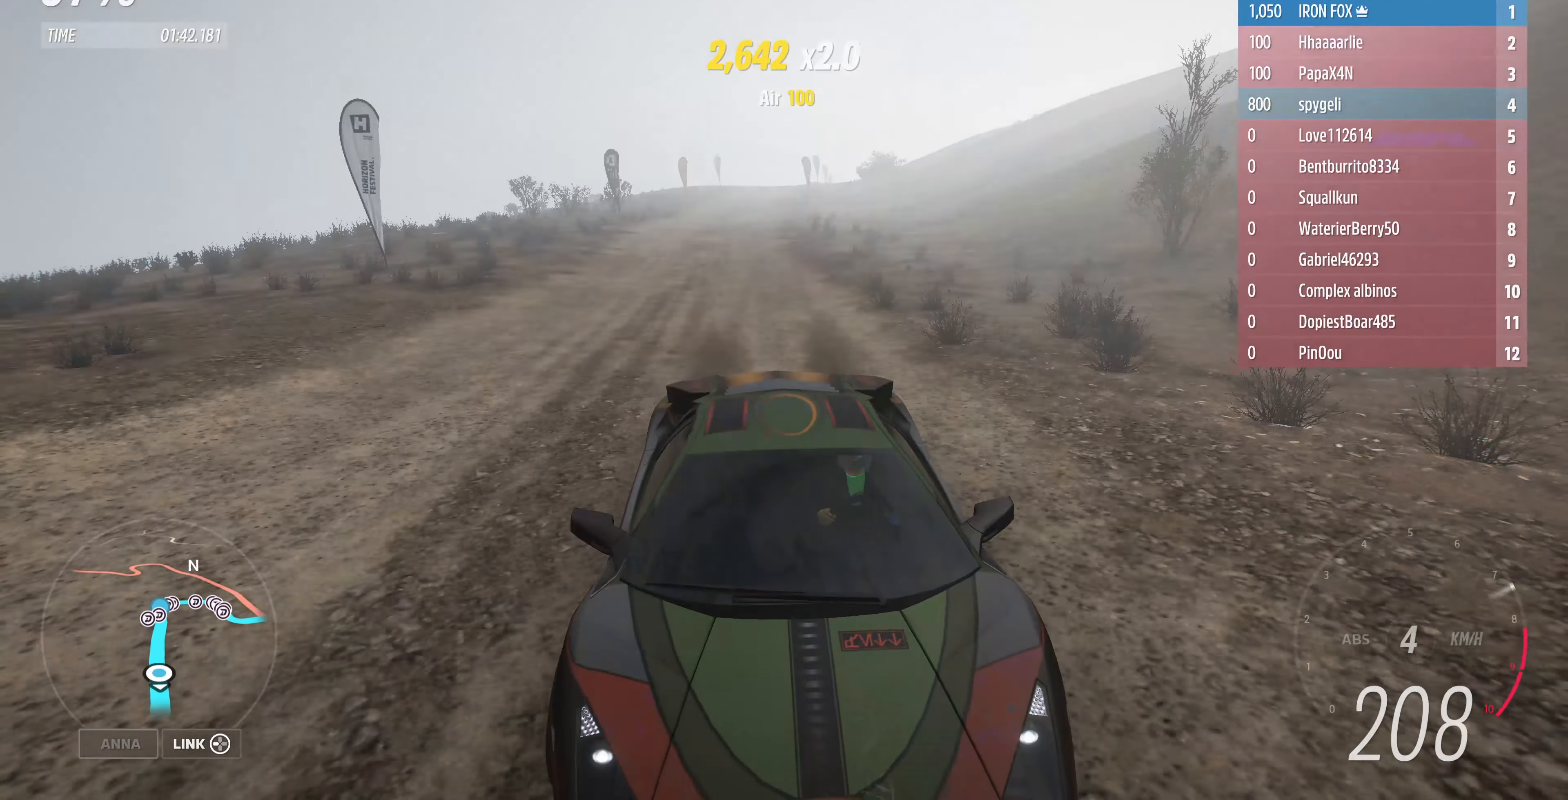
{"buttons": ["R2"], "left_stick": "center", "right_stick": "center", "events": [[300, "left_stick", "center"]]}
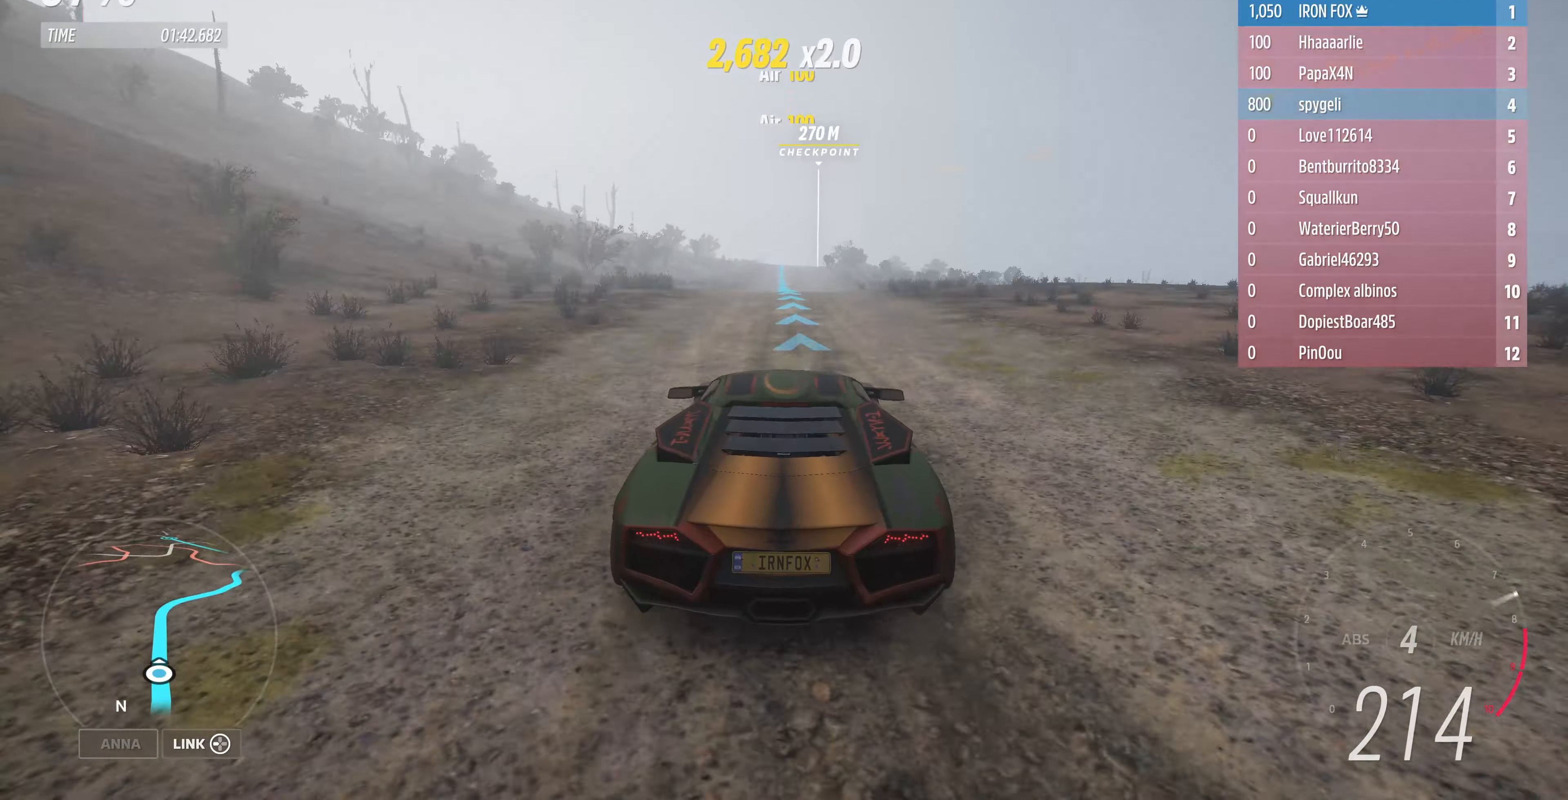
{"buttons": ["R2"], "left_stick": "center", "right_stick": "center", "events": [[133, "left_stick", "up-left"], [233, "left_stick", "center"]]}
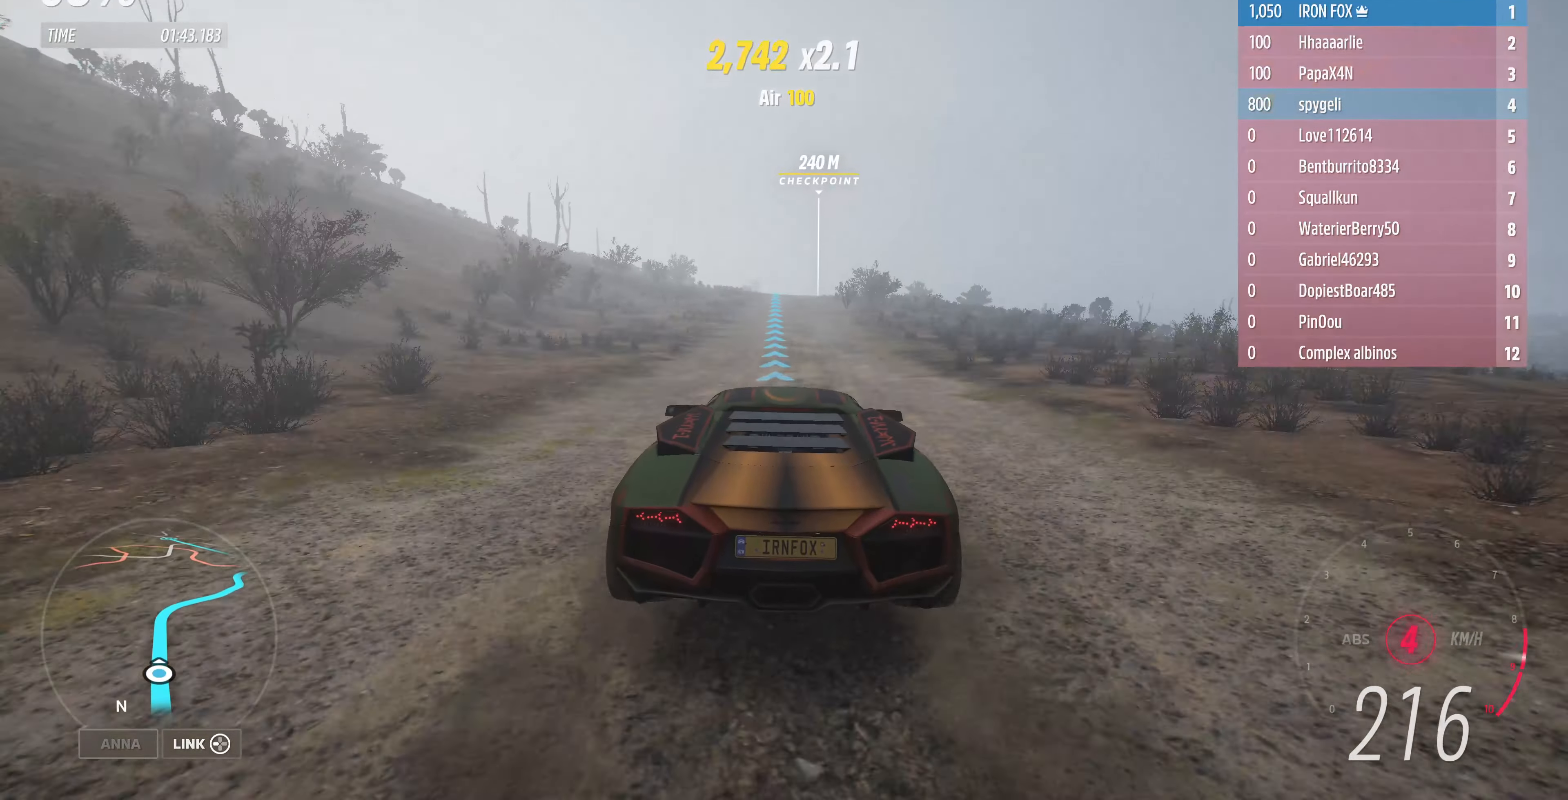
{"buttons": ["R2"], "left_stick": "right", "right_stick": "center", "events": [[433, "left_stick", "right"]]}
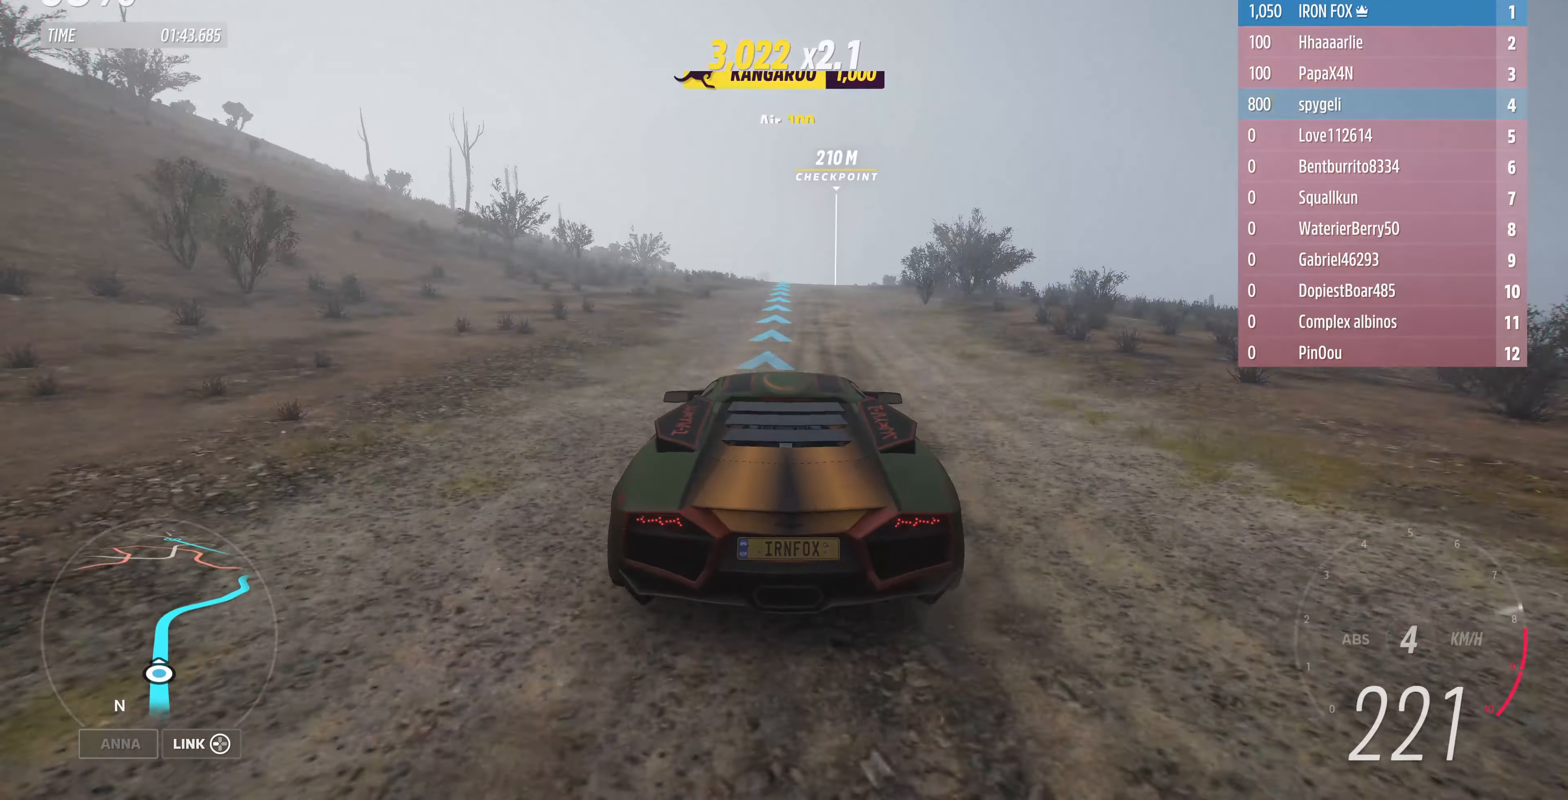
{"buttons": ["R2"], "left_stick": "center", "right_stick": "center", "events": [[33, "left_stick", "center"], [333, "left_stick", "right"], [500, "left_stick", "center"]]}
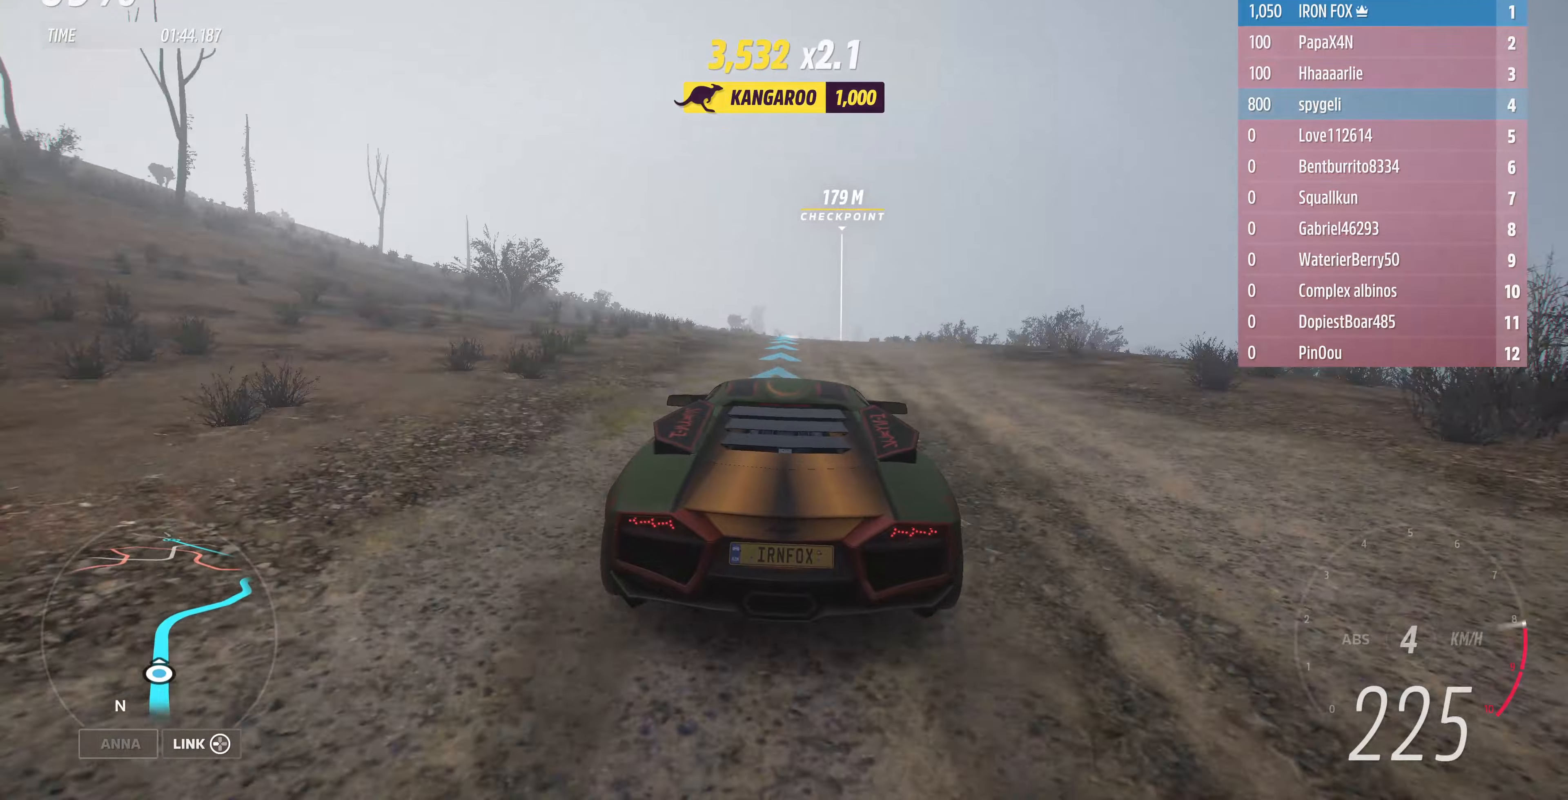
{"buttons": ["R2"], "left_stick": "up", "right_stick": "center", "events": [[366, "left_stick", "up-left"], [500, "left_stick", "up"]]}
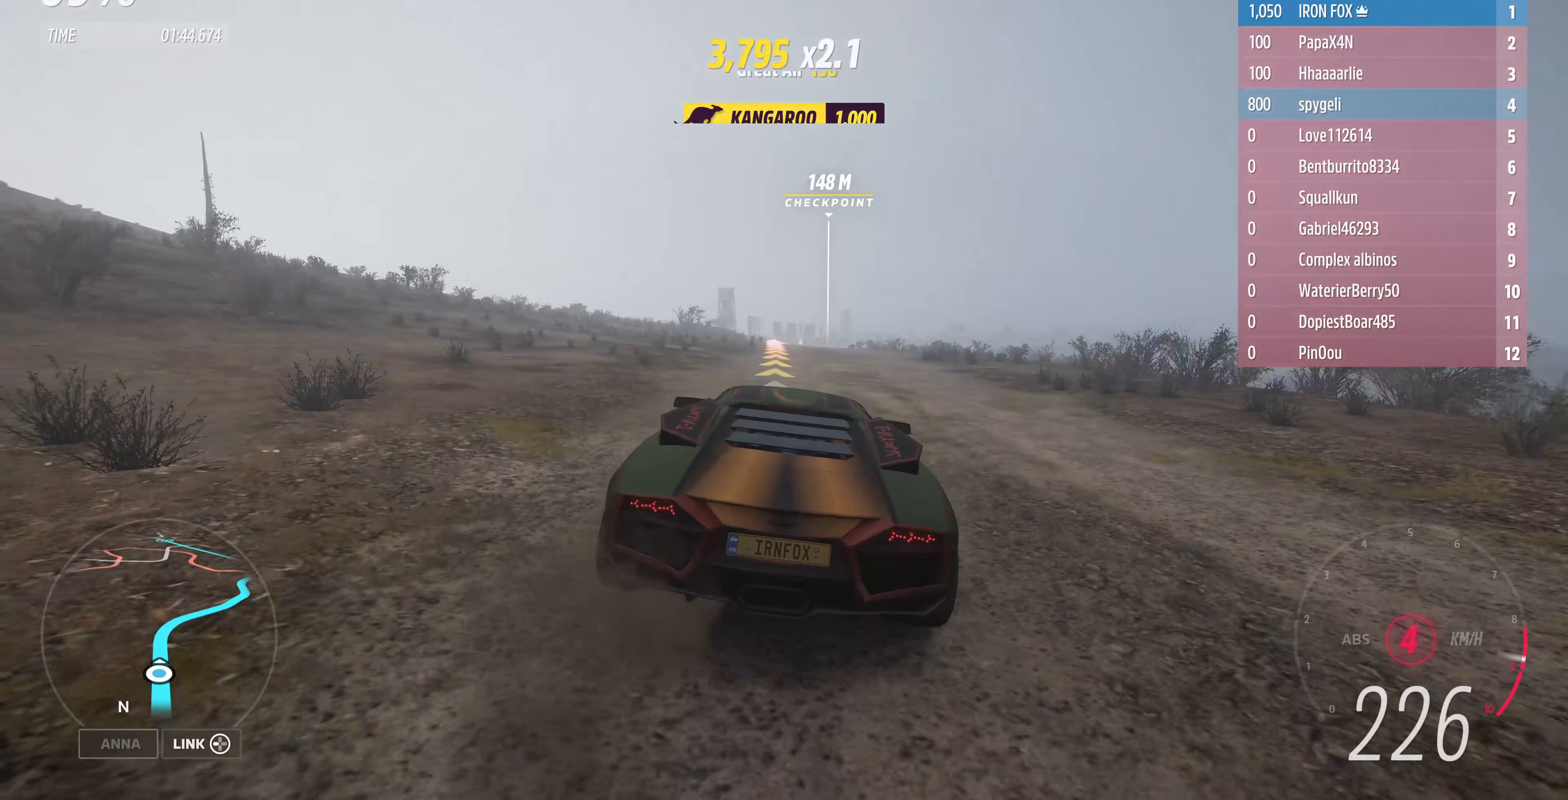
{"buttons": [], "left_stick": "up-right", "right_stick": "center", "events": [[166, "left_stick", "up-left"], [400, "R2", "up"], [433, "left_stick", "up-right"]]}
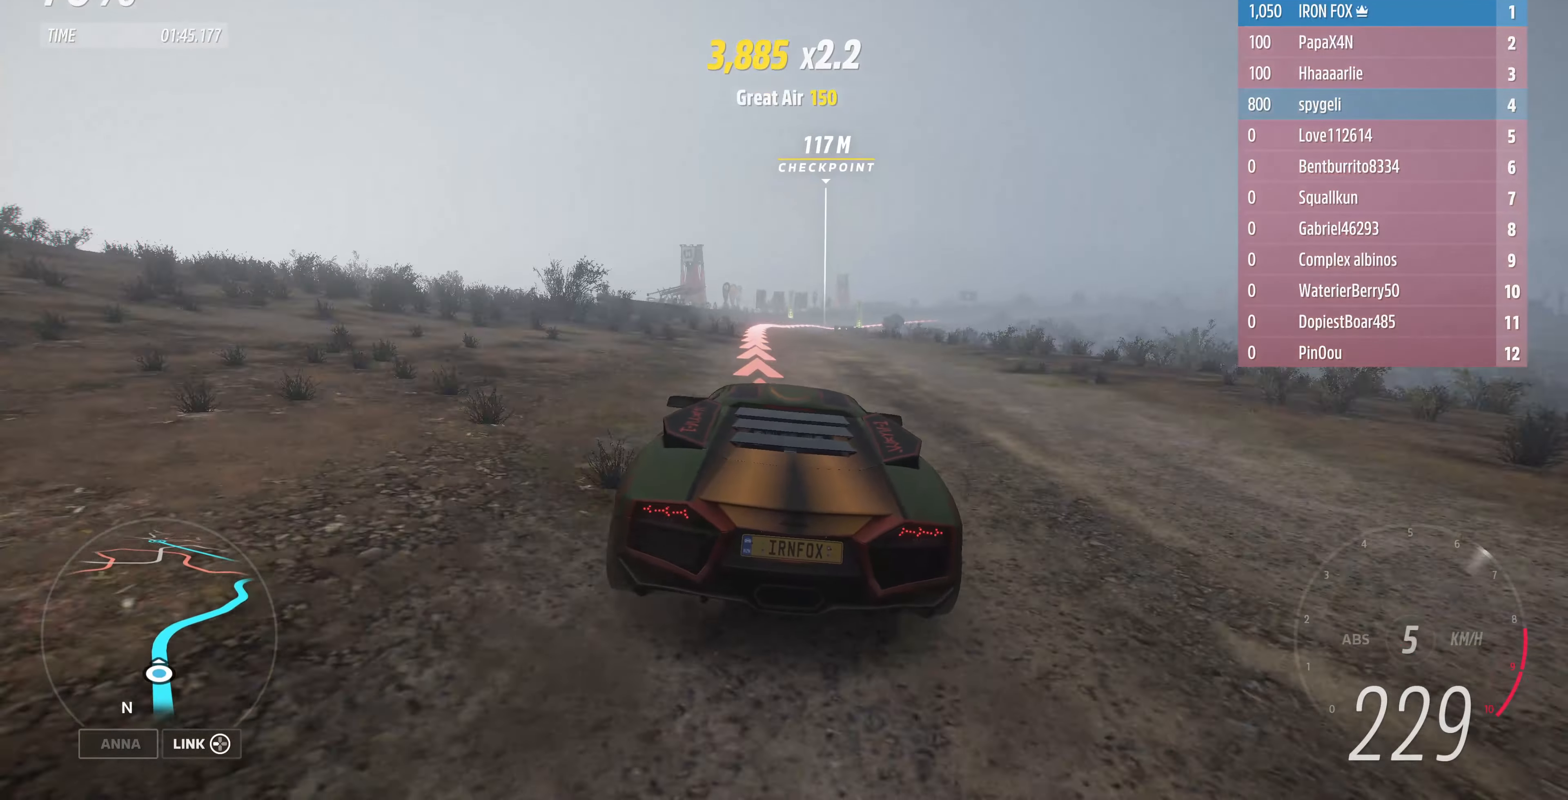
{"buttons": [], "left_stick": "up-right", "right_stick": "center", "events": []}
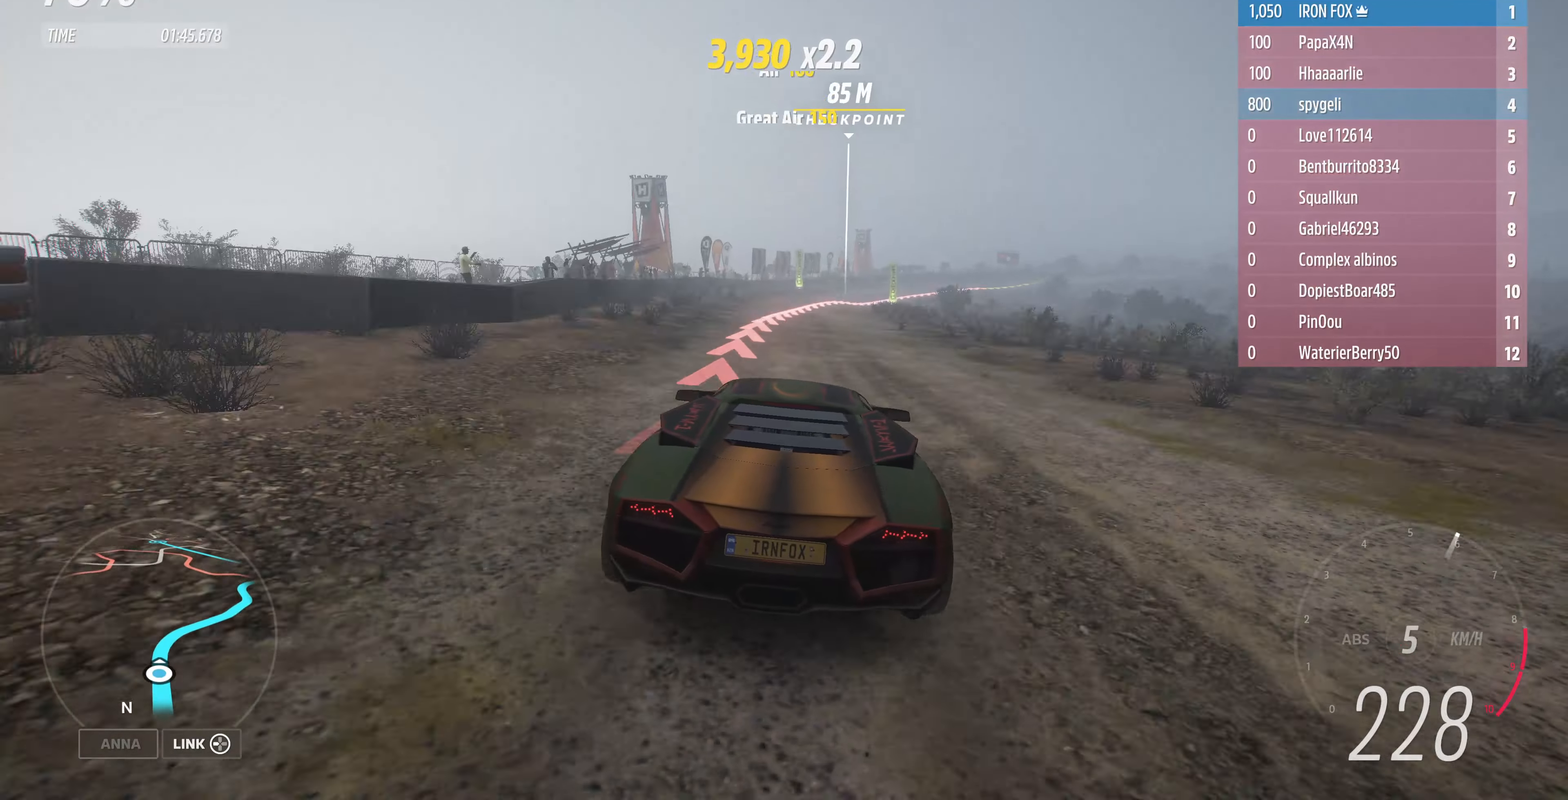
{"buttons": [], "left_stick": "up-right", "right_stick": "center", "events": [[333, "left_stick", "up-left"], [500, "left_stick", "up-right"]]}
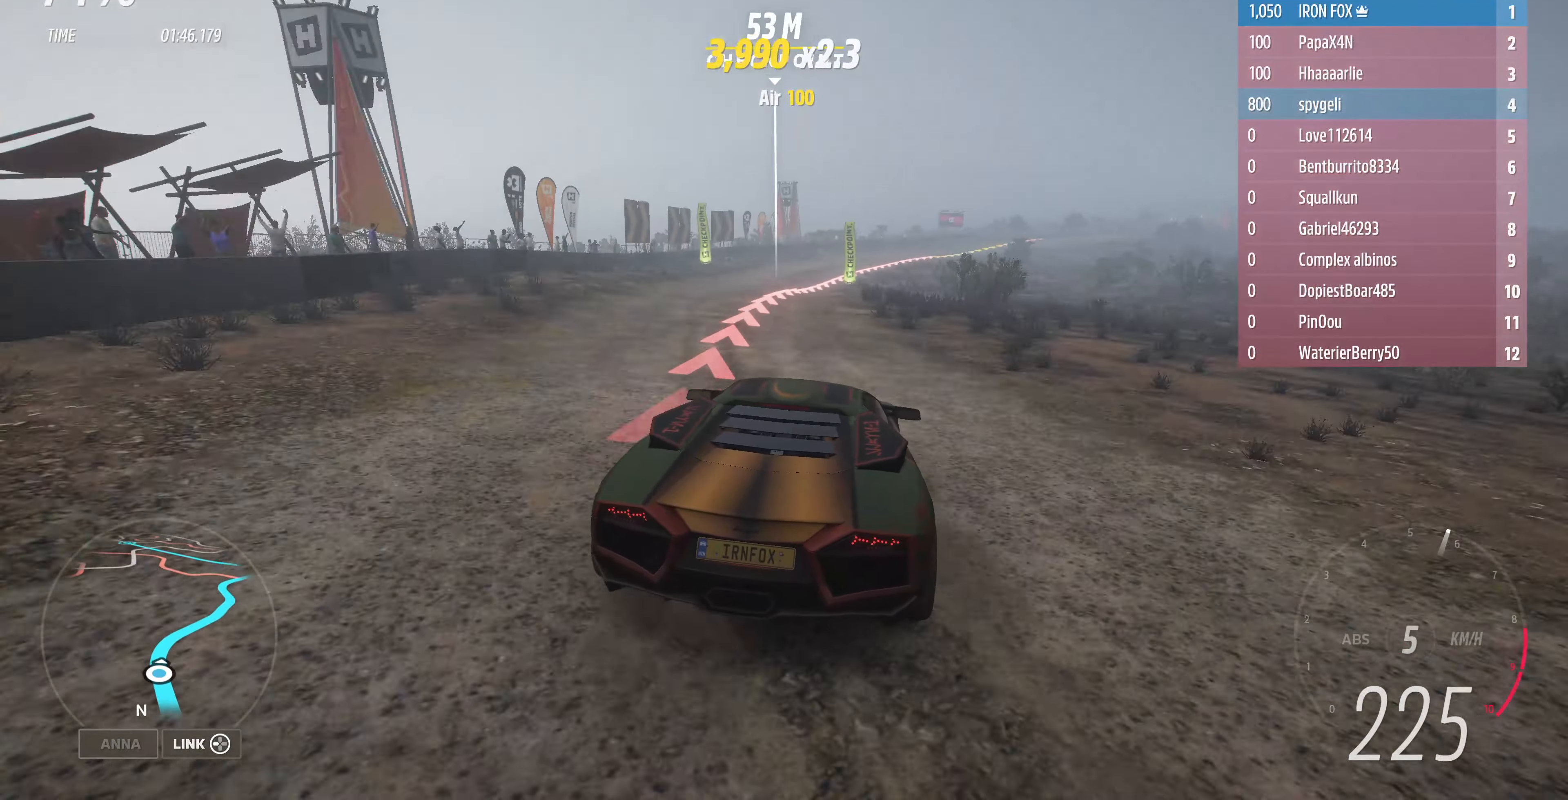
{"buttons": ["R2"], "left_stick": "up-right", "right_stick": "center", "events": [[100, "R2", "down"]]}
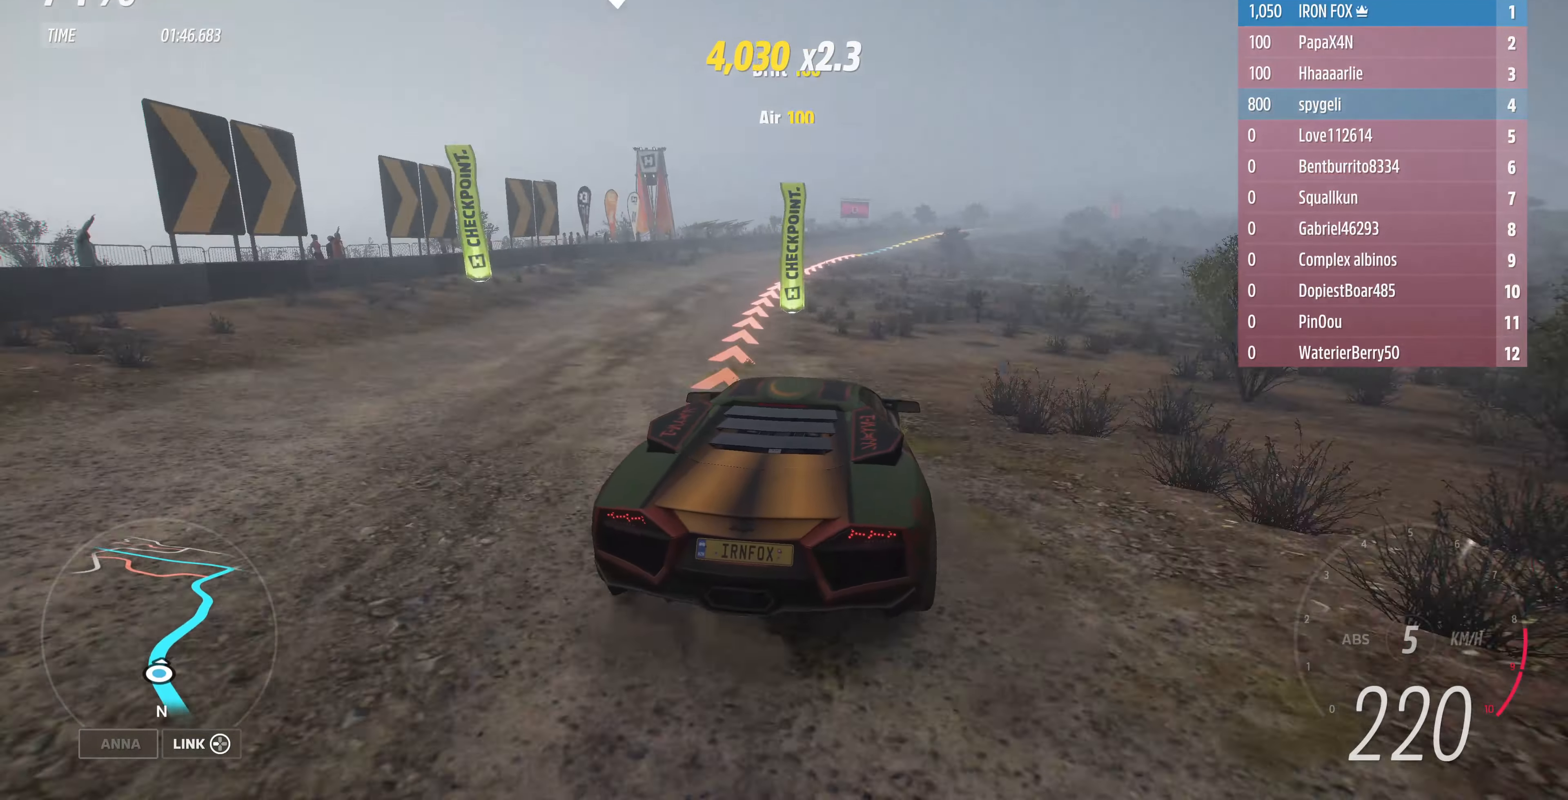
{"buttons": ["R2"], "left_stick": "up-right", "right_stick": "center", "events": []}
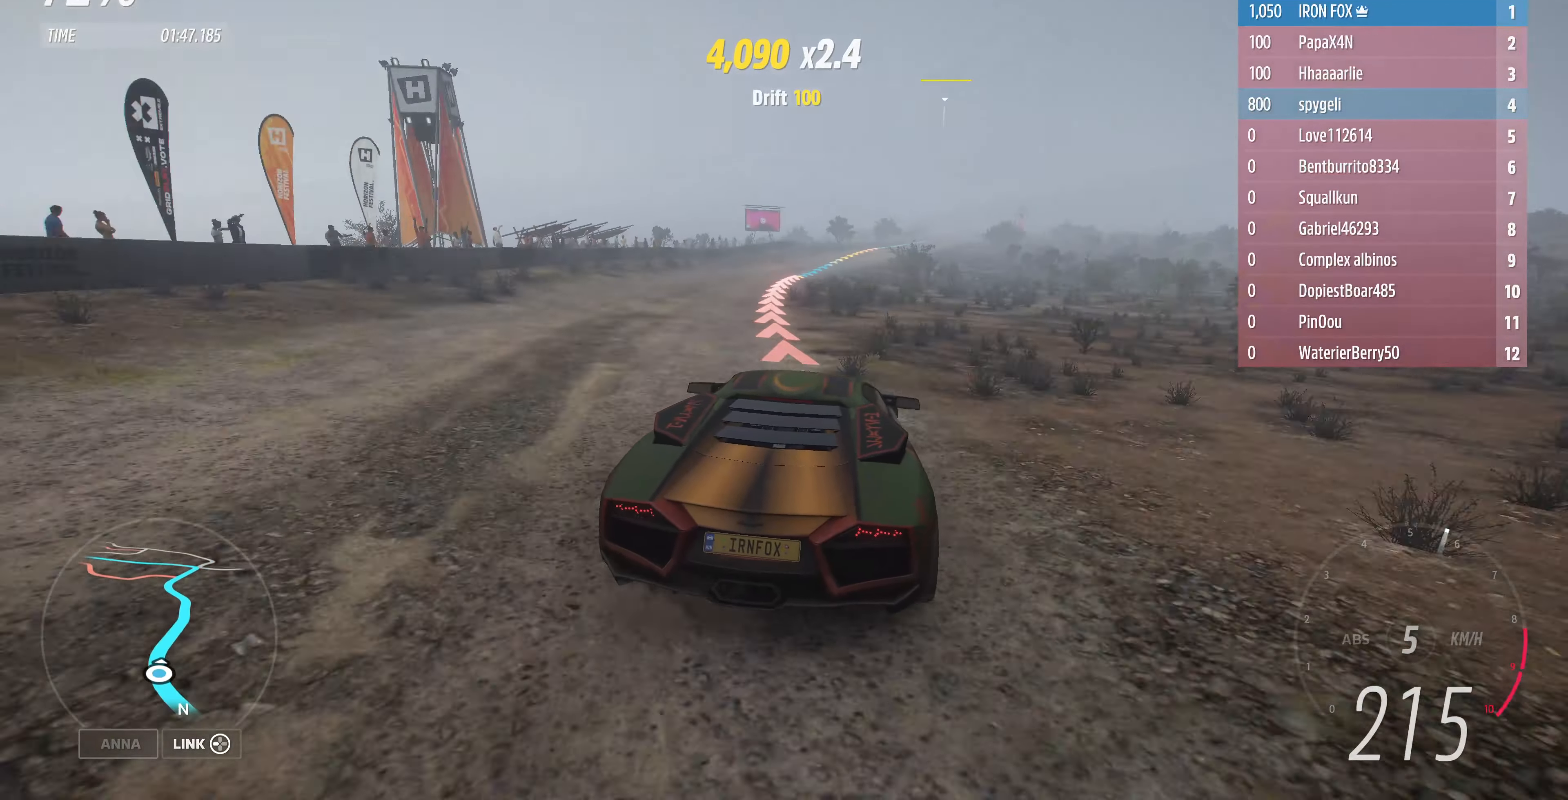
{"buttons": ["R2"], "left_stick": "center", "right_stick": "center", "events": [[266, "left_stick", "up"], [433, "left_stick", "center"]]}
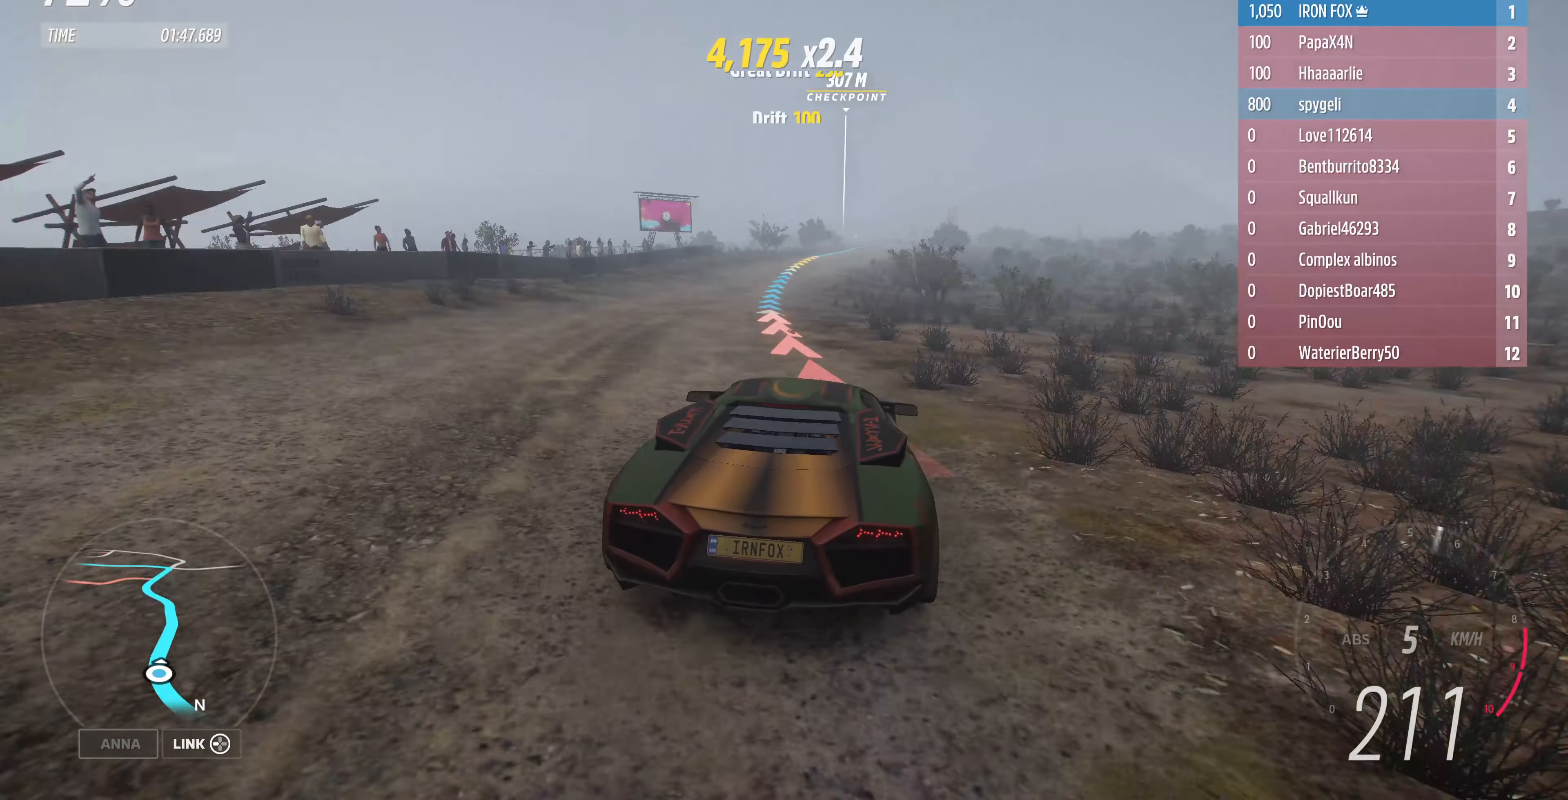
{"buttons": ["R2"], "left_stick": "center", "right_stick": "center", "events": [[133, "left_stick", "right"], [366, "left_stick", "center"]]}
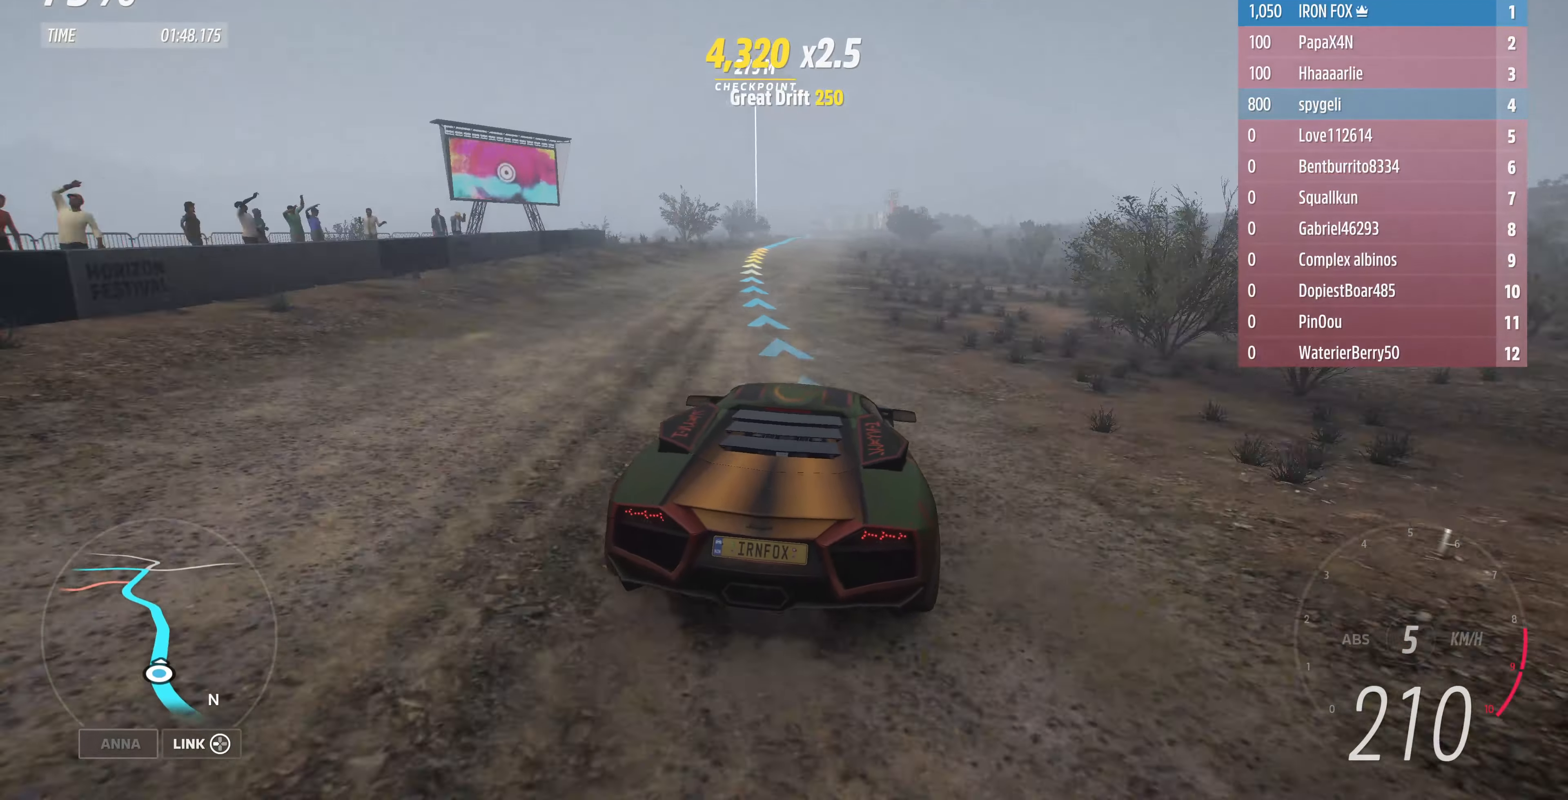
{"buttons": ["R2"], "left_stick": "up-left", "right_stick": "center", "events": [[233, "left_stick", "up"], [366, "left_stick", "up-left"]]}
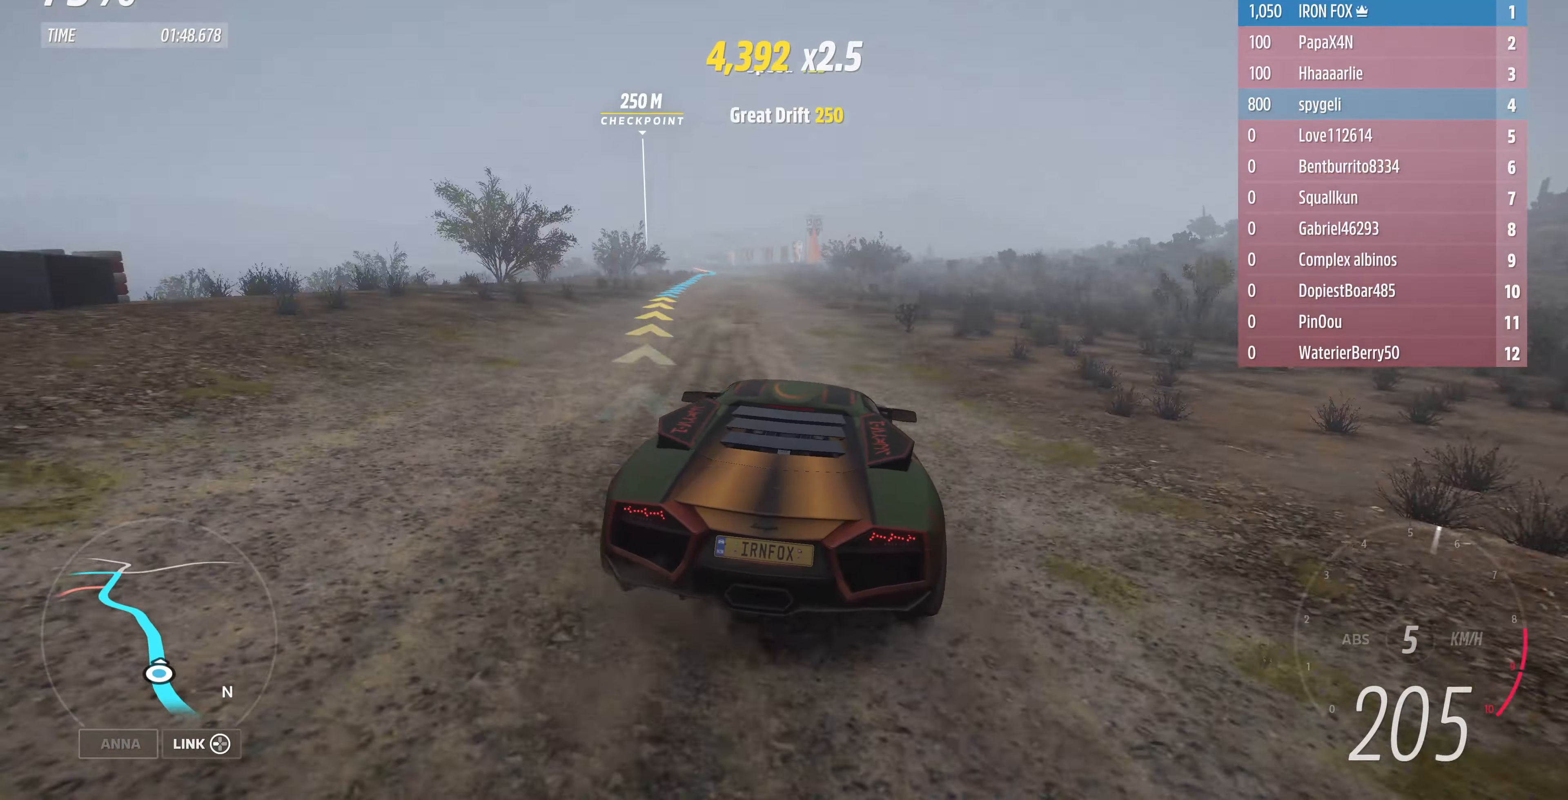
{"buttons": ["R2"], "left_stick": "up", "right_stick": "center", "events": [[133, "left_stick", "up"]]}
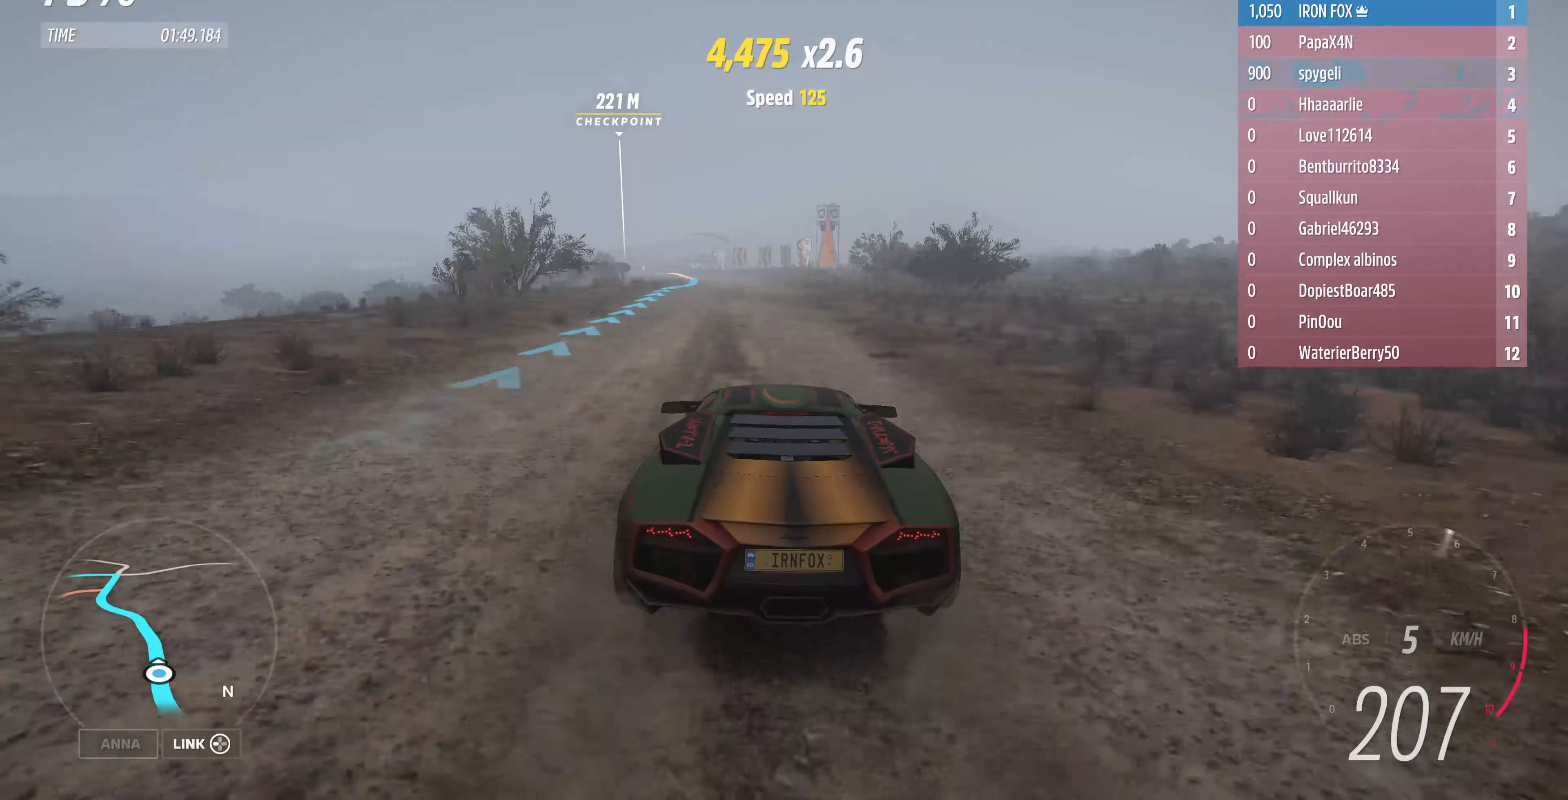
{"buttons": ["R2"], "left_stick": "up", "right_stick": "center", "events": []}
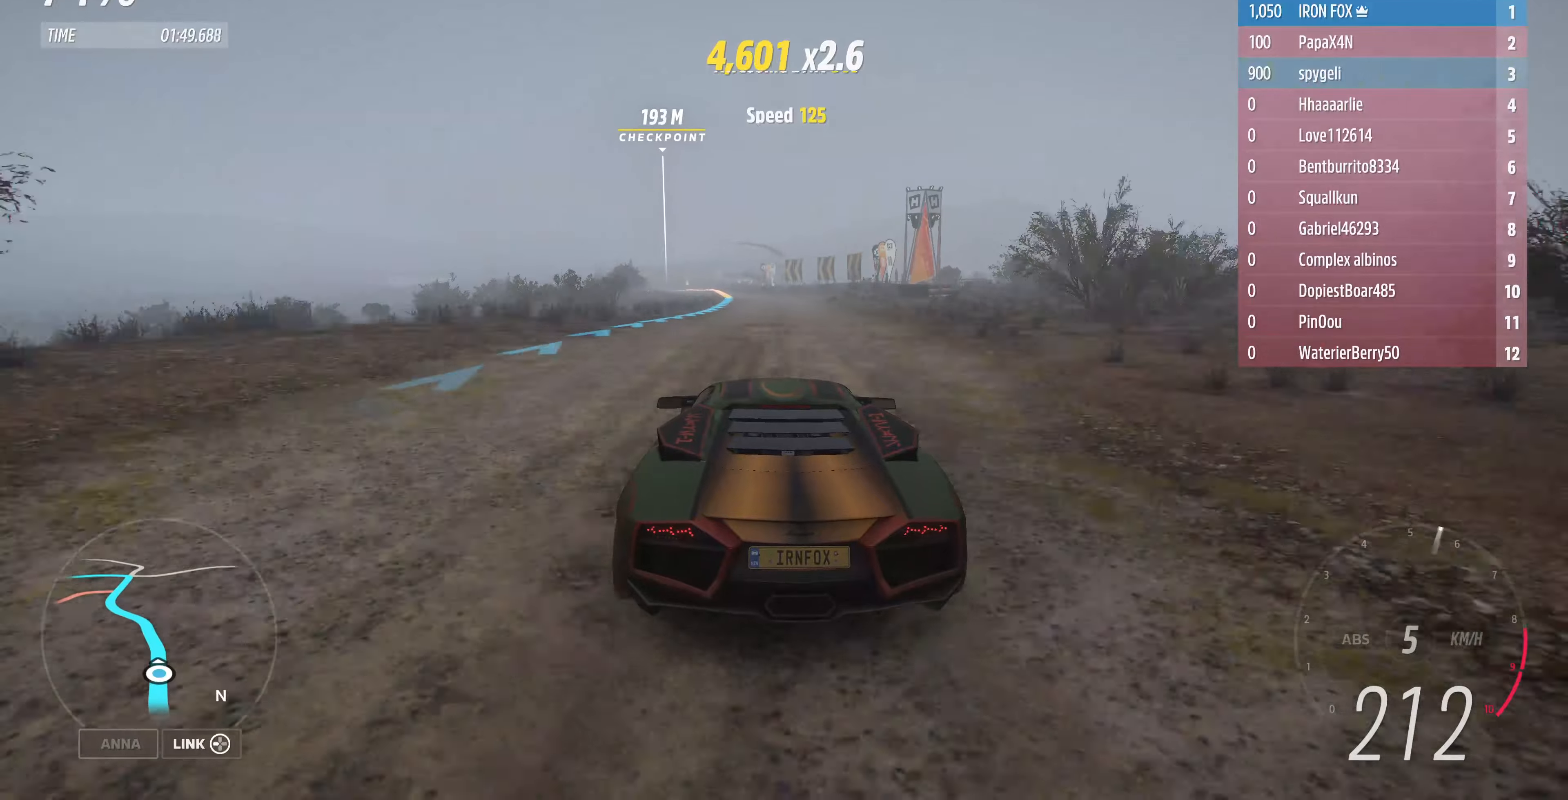
{"buttons": ["R2"], "left_stick": "up", "right_stick": "center", "events": []}
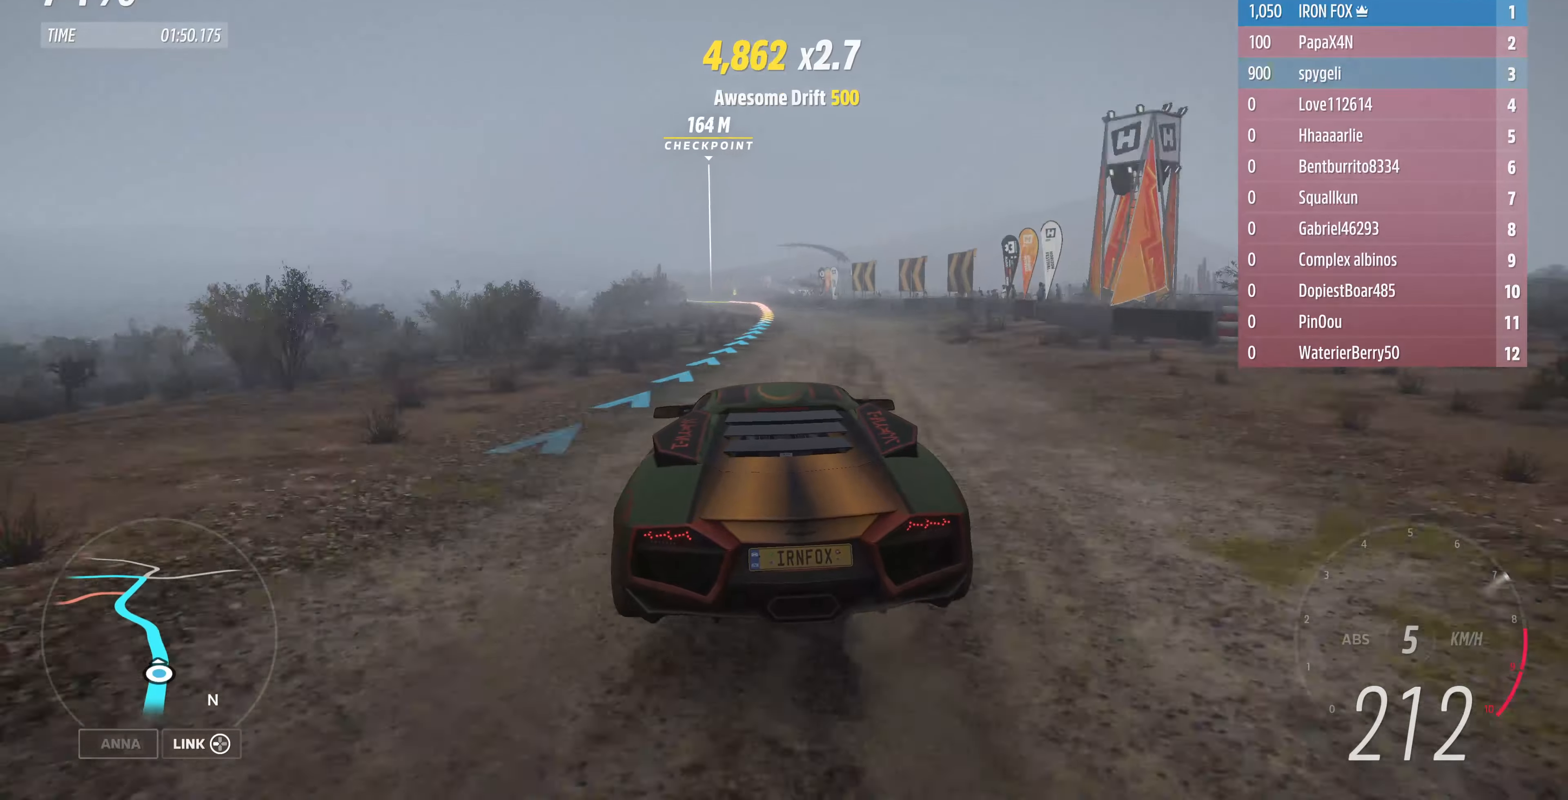
{"buttons": ["R2"], "left_stick": "up-left", "right_stick": "center", "events": [[167, "left_stick", "up-right"], [400, "left_stick", "up-left"]]}
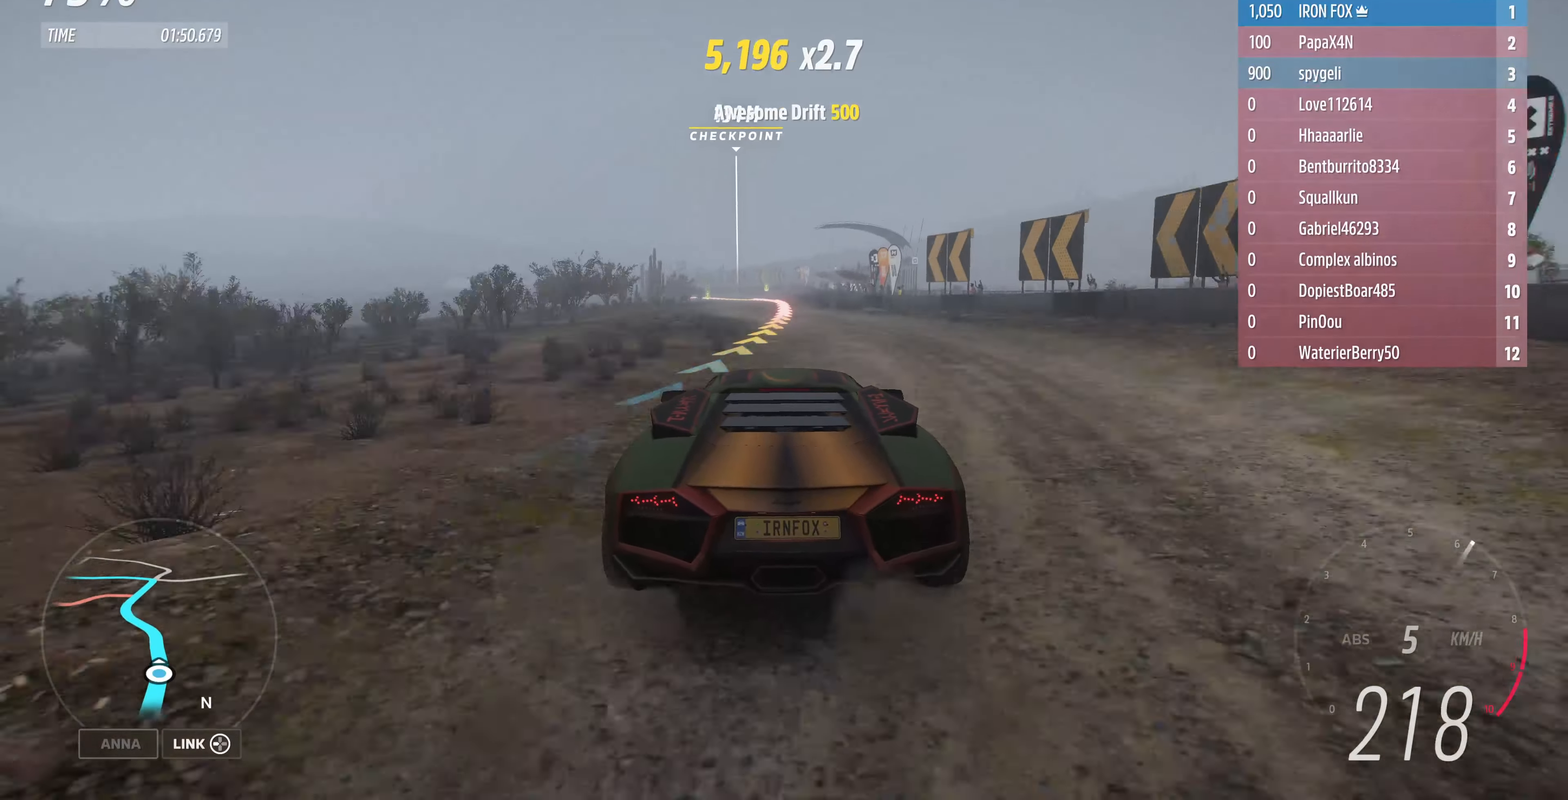
{"buttons": ["R2"], "left_stick": "up-left", "right_stick": "center", "events": []}
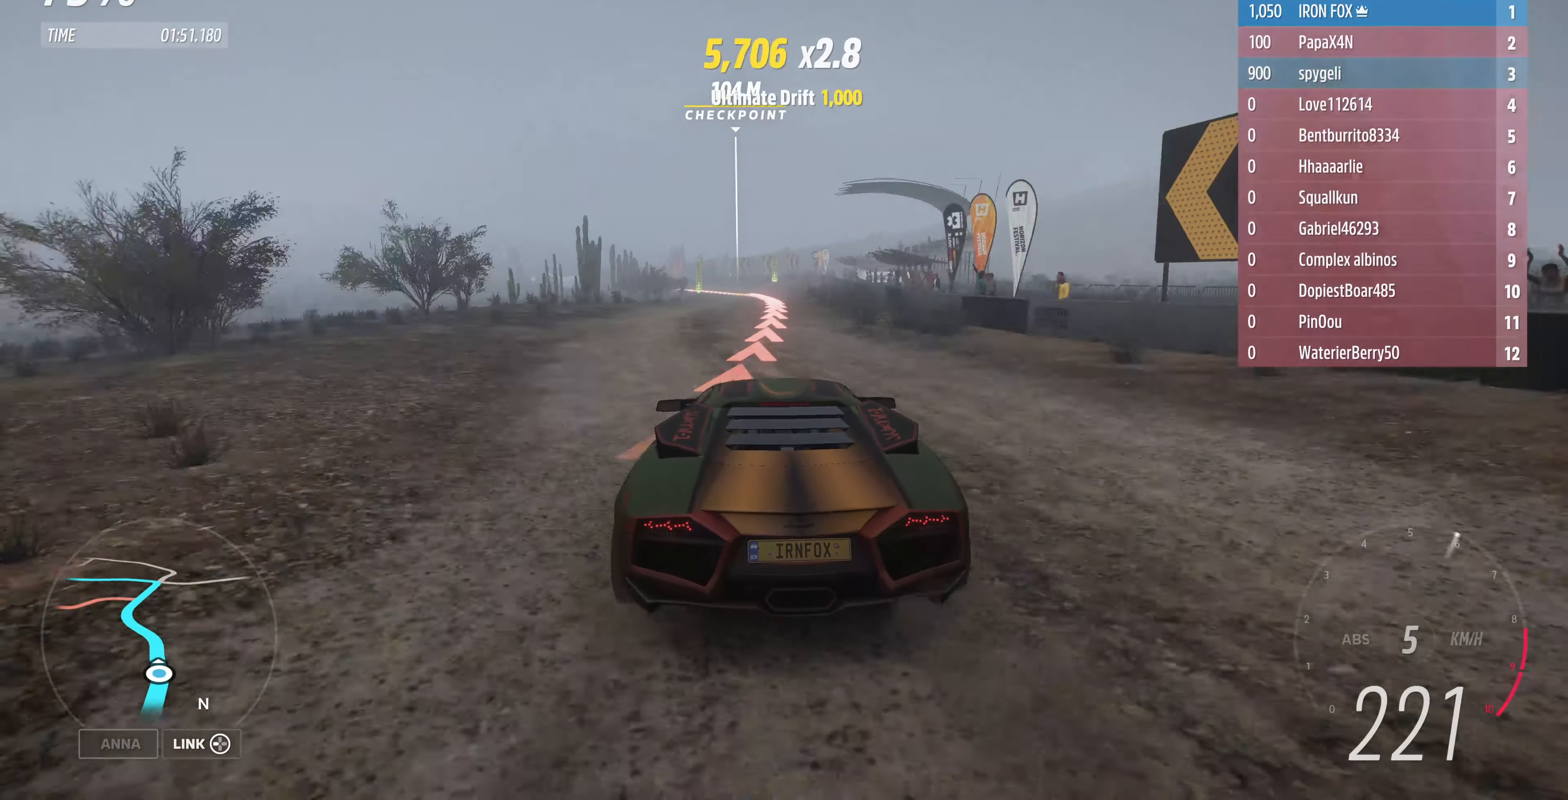
{"buttons": ["CROSS"], "left_stick": "up-right", "right_stick": "center", "events": [[134, "CROSS", "down"], [134, "R2", "up"], [234, "left_stick", "up-right"]]}
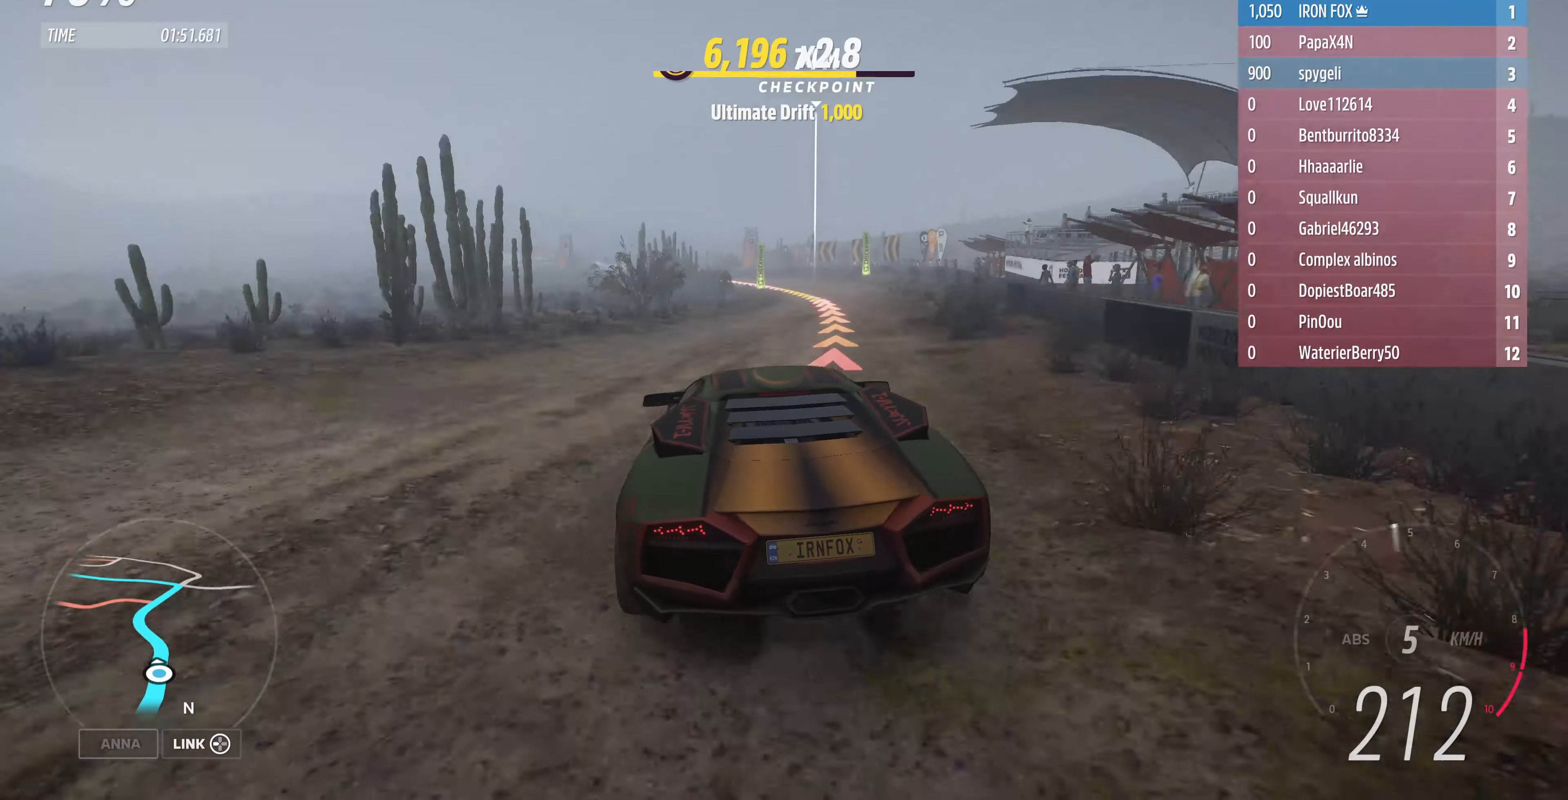
{"buttons": ["R2"], "left_stick": "up-right", "right_stick": "center", "events": [[100, "left_stick", "up"], [234, "CROSS", "up"], [334, "R2", "down"], [500, "left_stick", "up-right"]]}
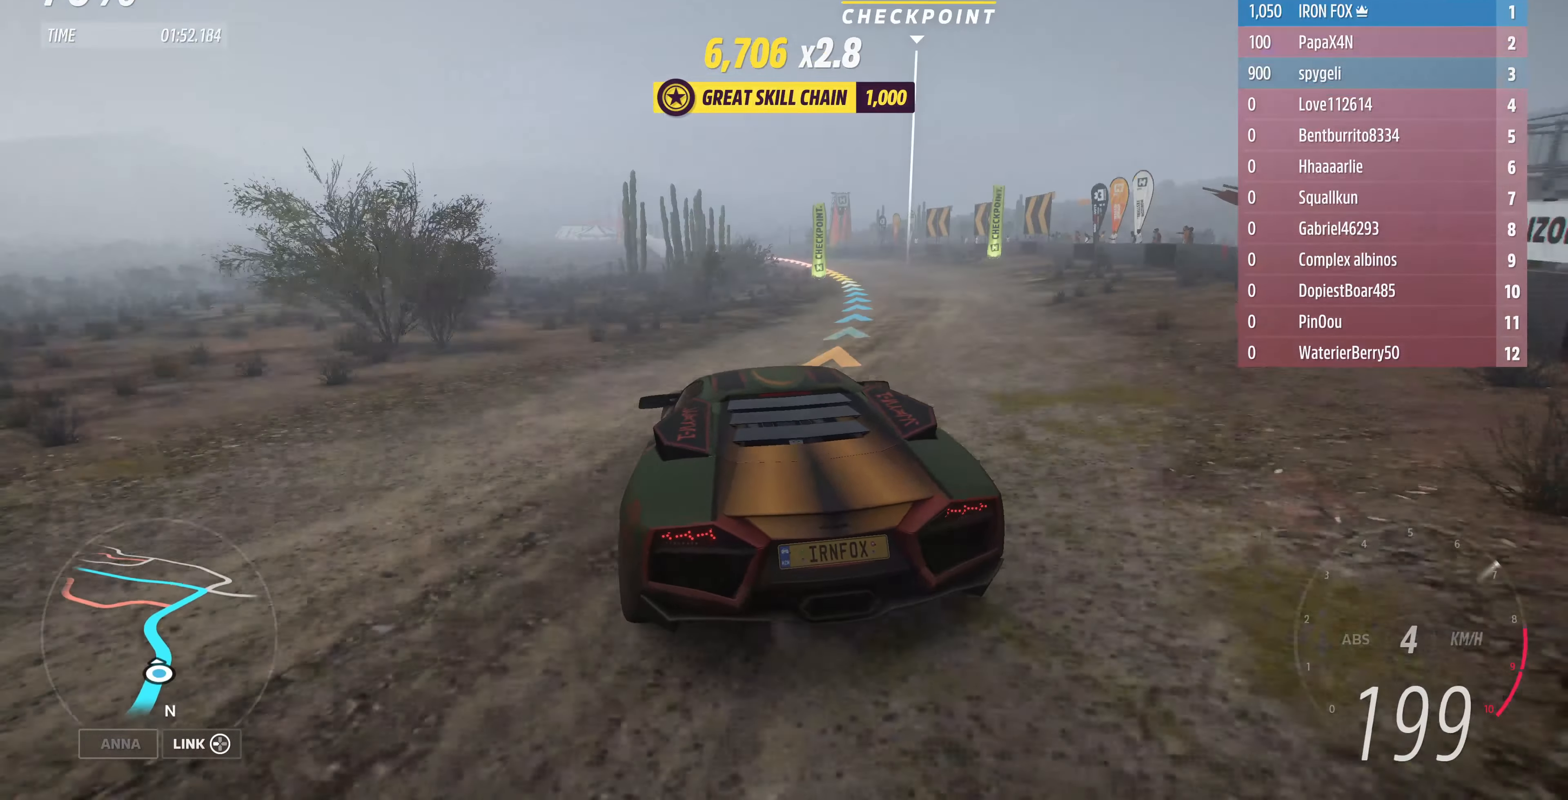
{"buttons": ["R2"], "left_stick": "up-left", "right_stick": "center", "events": [[134, "left_stick", "up"], [234, "left_stick", "up-right"], [467, "left_stick", "up-left"]]}
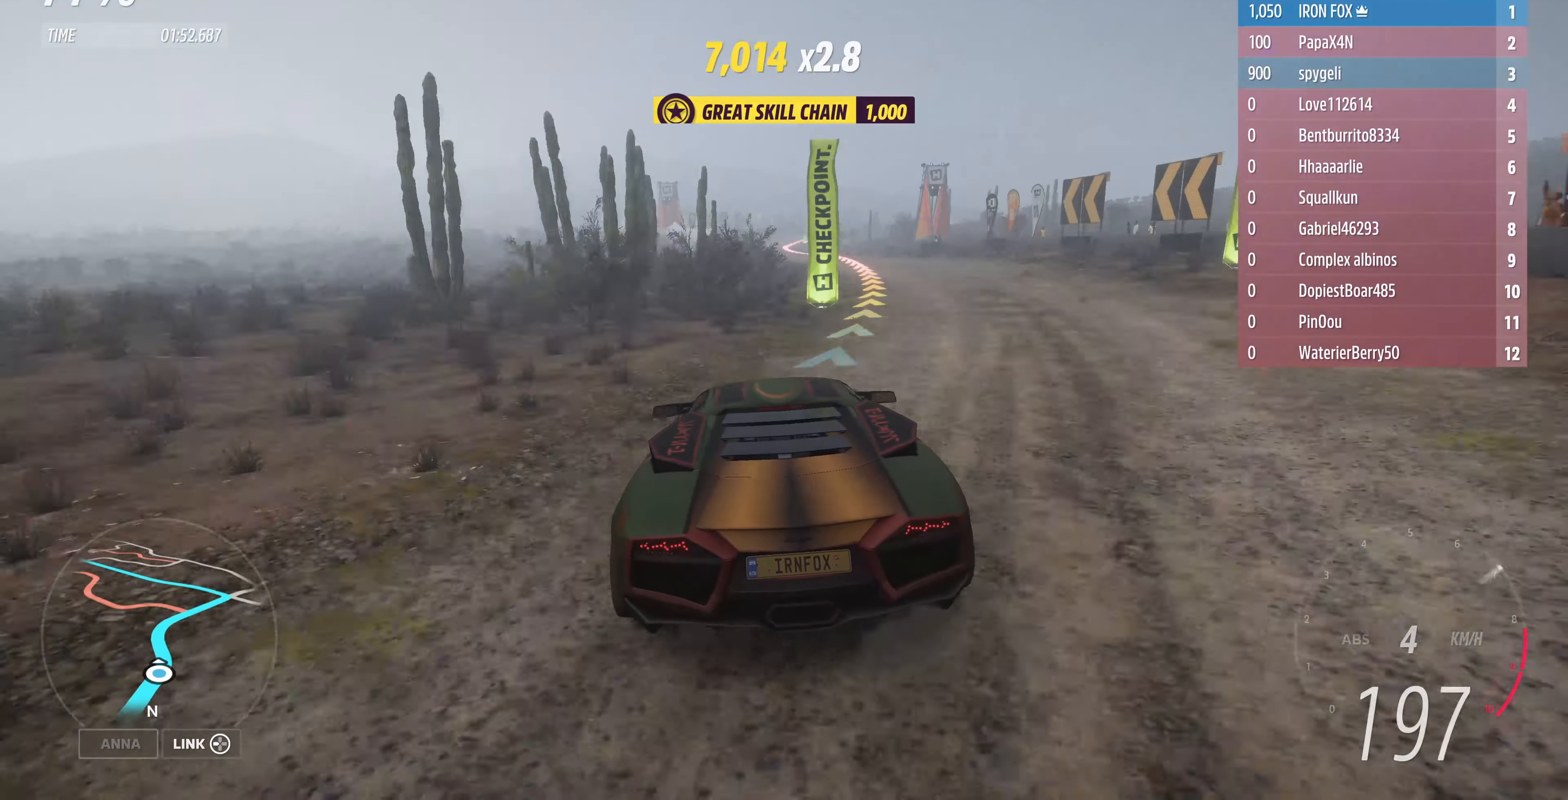
{"buttons": ["R2"], "left_stick": "left", "right_stick": "center", "events": [[200, "left_stick", "left"]]}